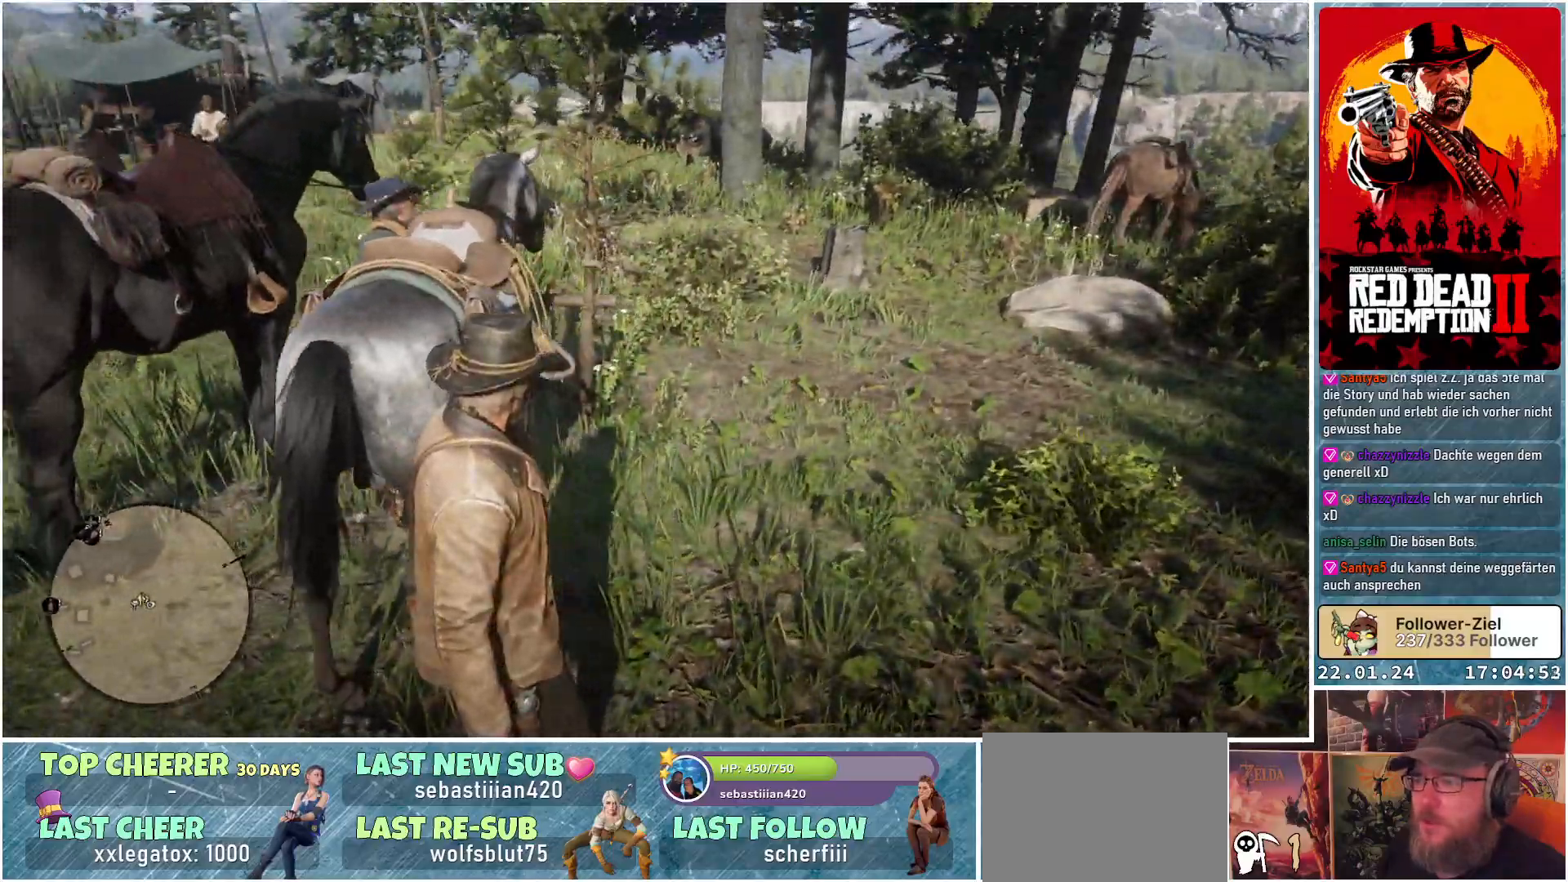
Gameplay with a controller (Xbox layout); each line is a JSON object with the inputs held at the frame after it. "events" lists button and stick changes between this image and that frame as [ms after this image, input, new state], when the widget could be followed in between.
{"buttons": [], "left_stick": "up-right", "right_stick": "left", "events": []}
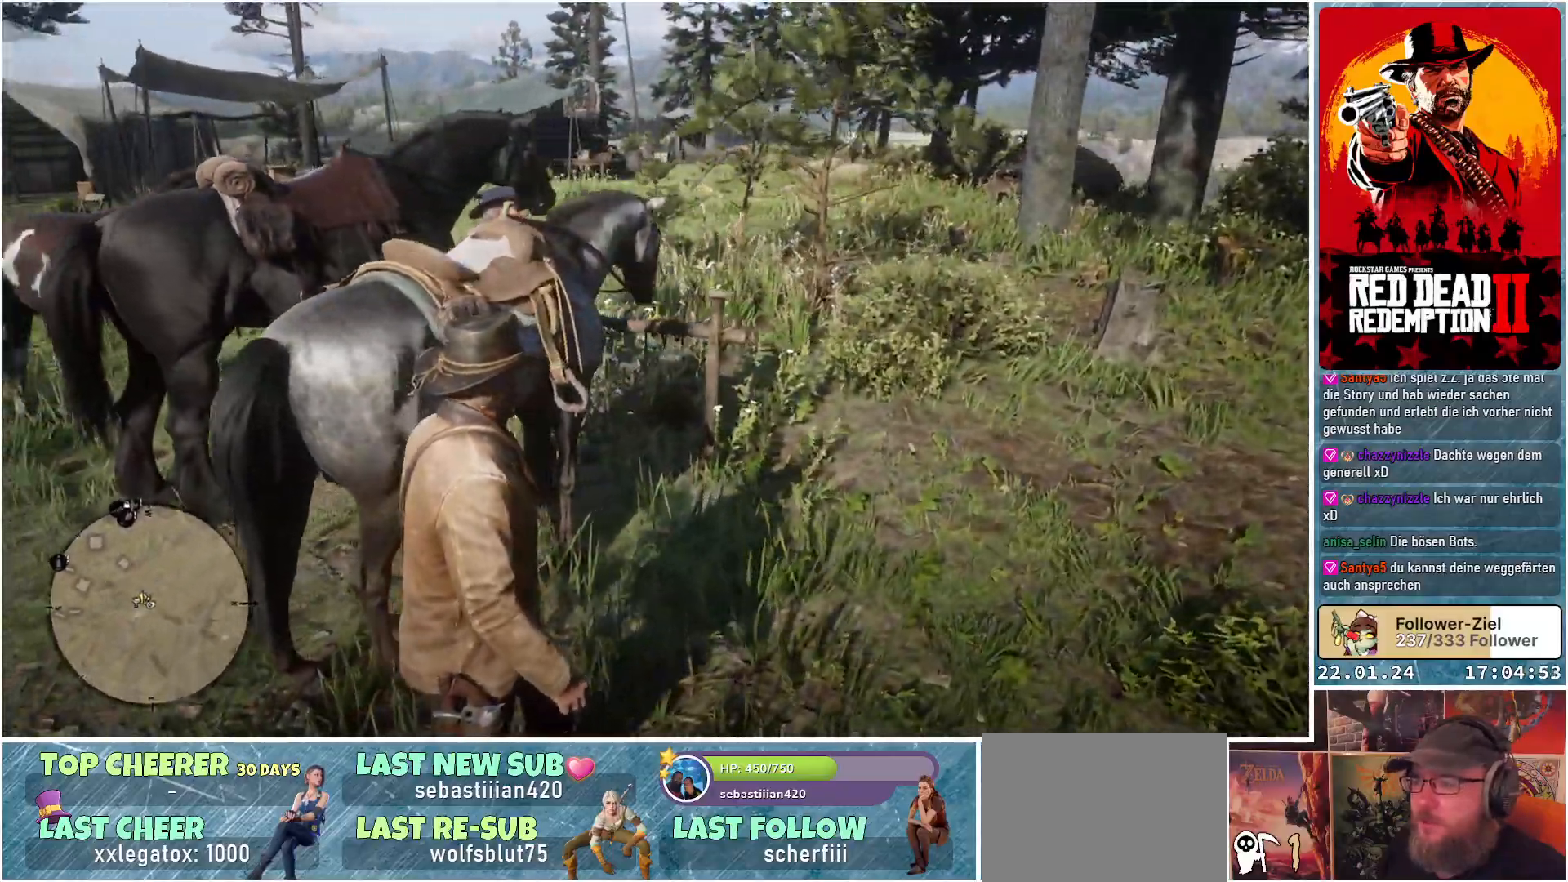
{"buttons": [], "left_stick": "up-right", "right_stick": "left", "events": []}
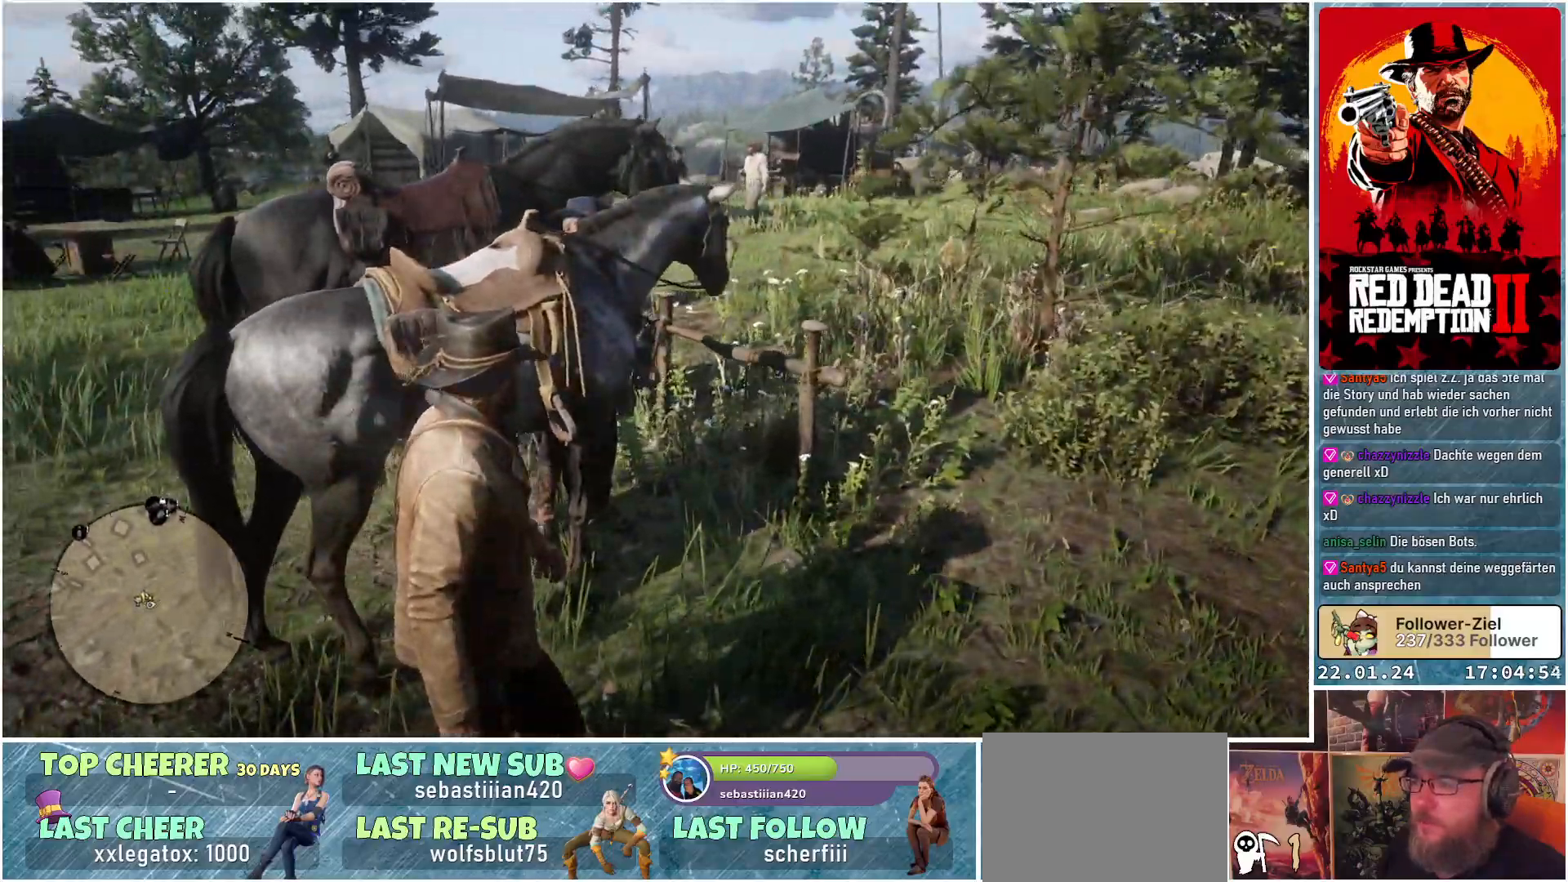
{"buttons": [], "left_stick": "up", "right_stick": "center", "events": [[117, "left_stick", "up"], [500, "right_stick", "center"]]}
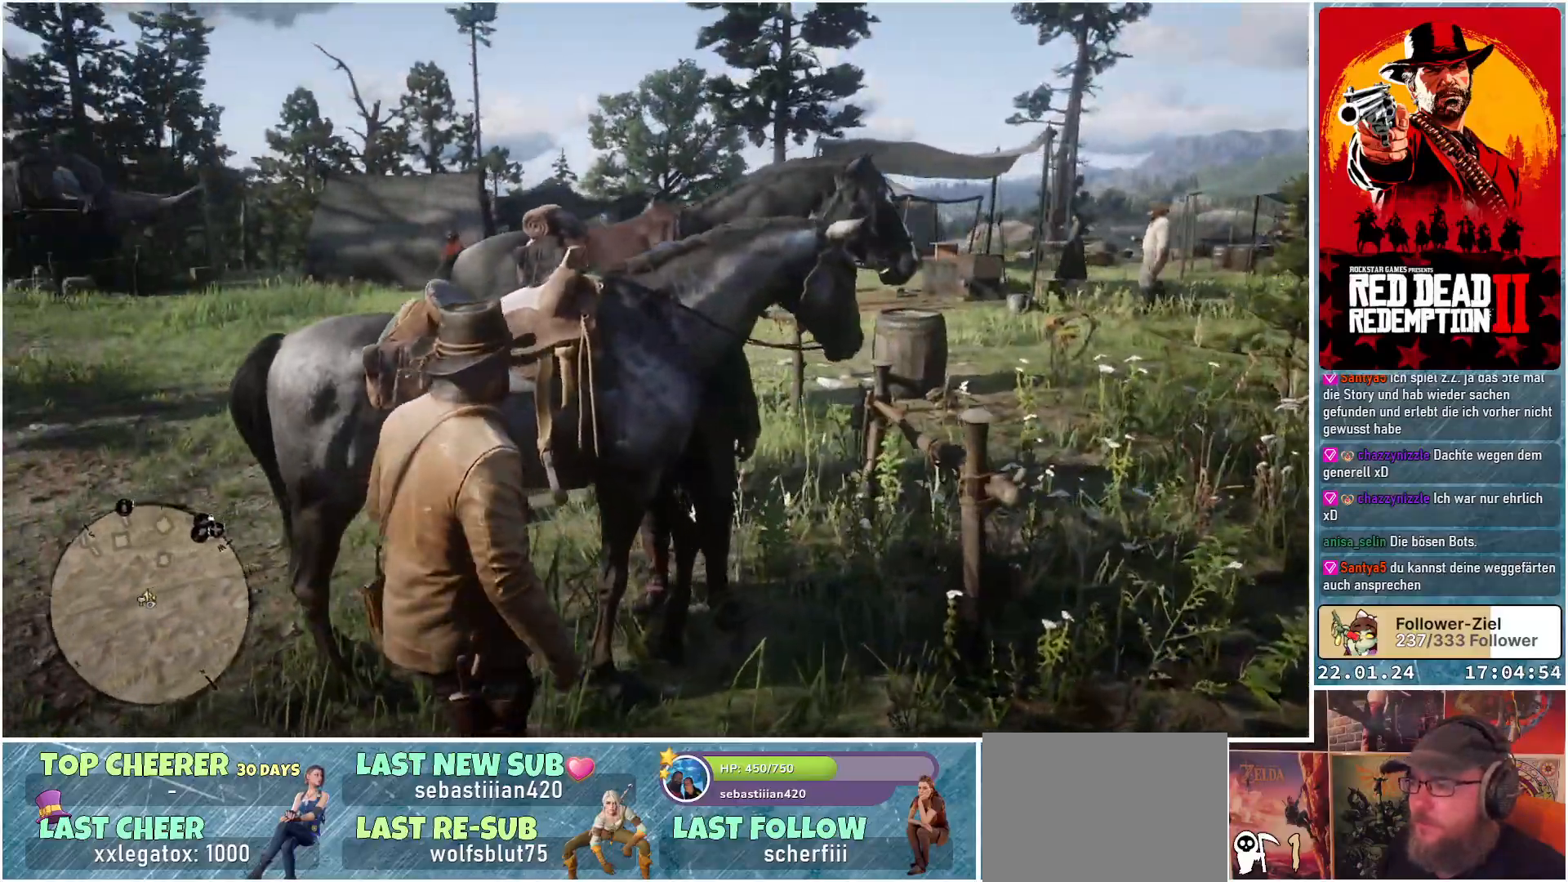
{"buttons": ["L2"], "left_stick": "center", "right_stick": "center", "events": [[100, "L2", "down"], [100, "left_stick", "center"]]}
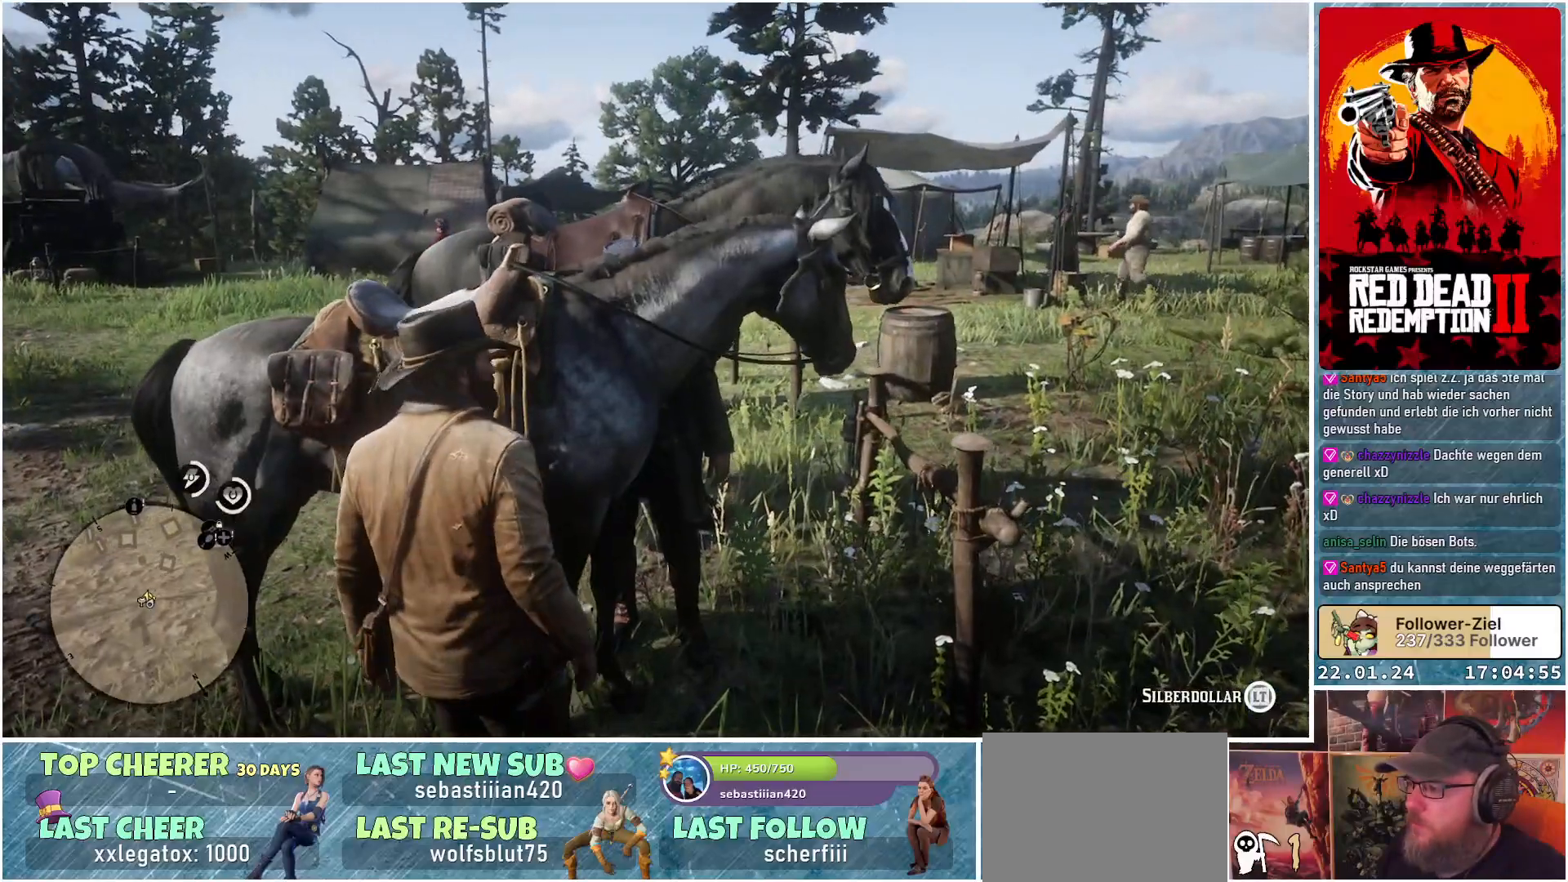
{"buttons": ["L2"], "left_stick": "center", "right_stick": "center", "events": []}
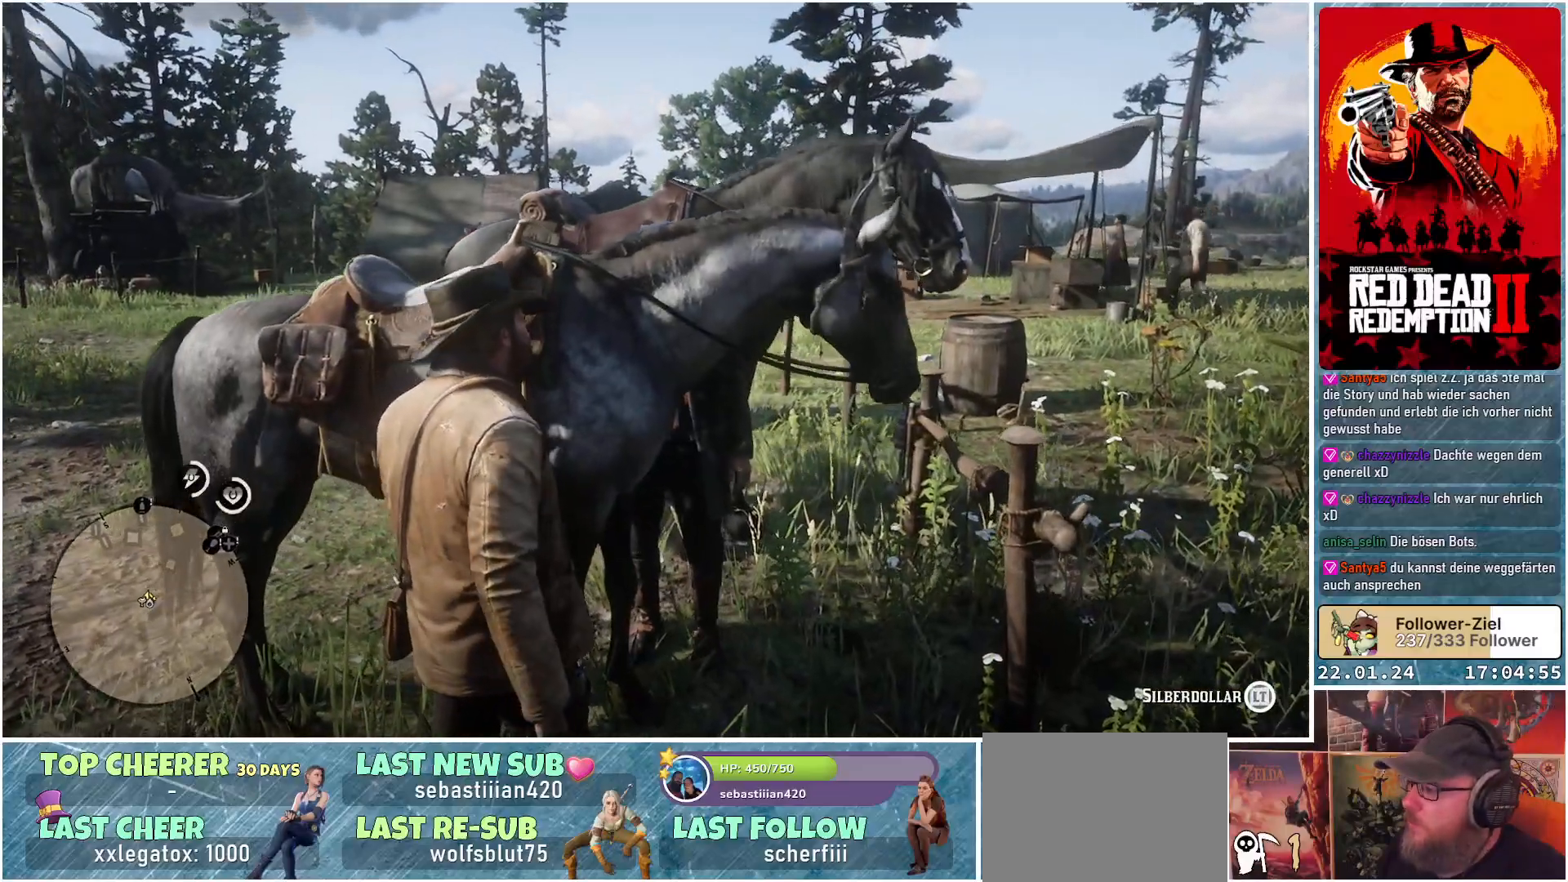
{"buttons": ["L2"], "left_stick": "center", "right_stick": "center", "events": []}
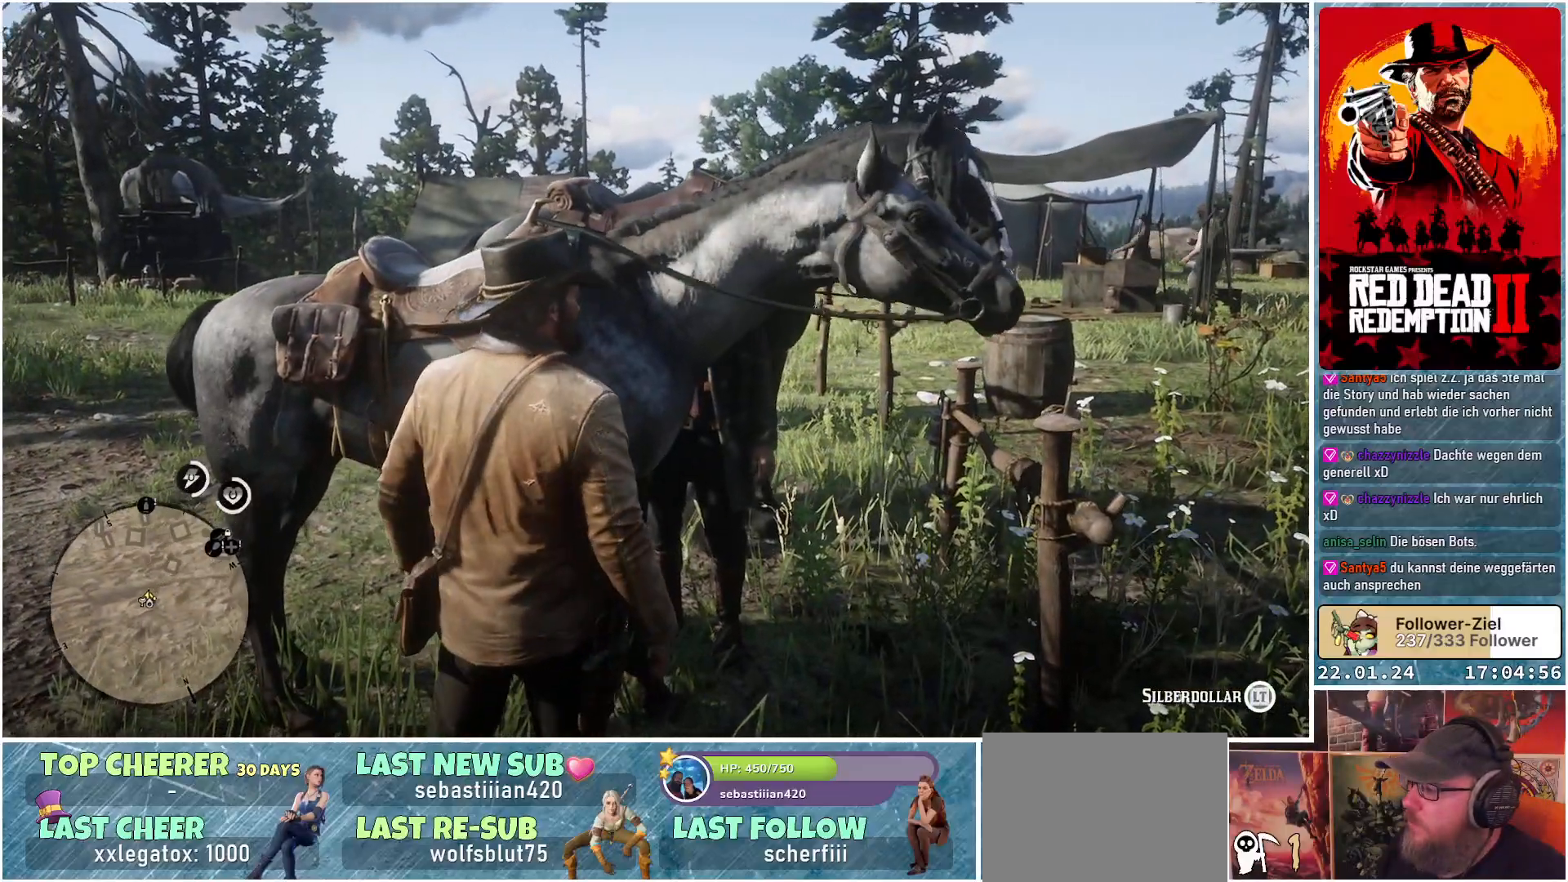
{"buttons": ["L2"], "left_stick": "center", "right_stick": "center", "events": []}
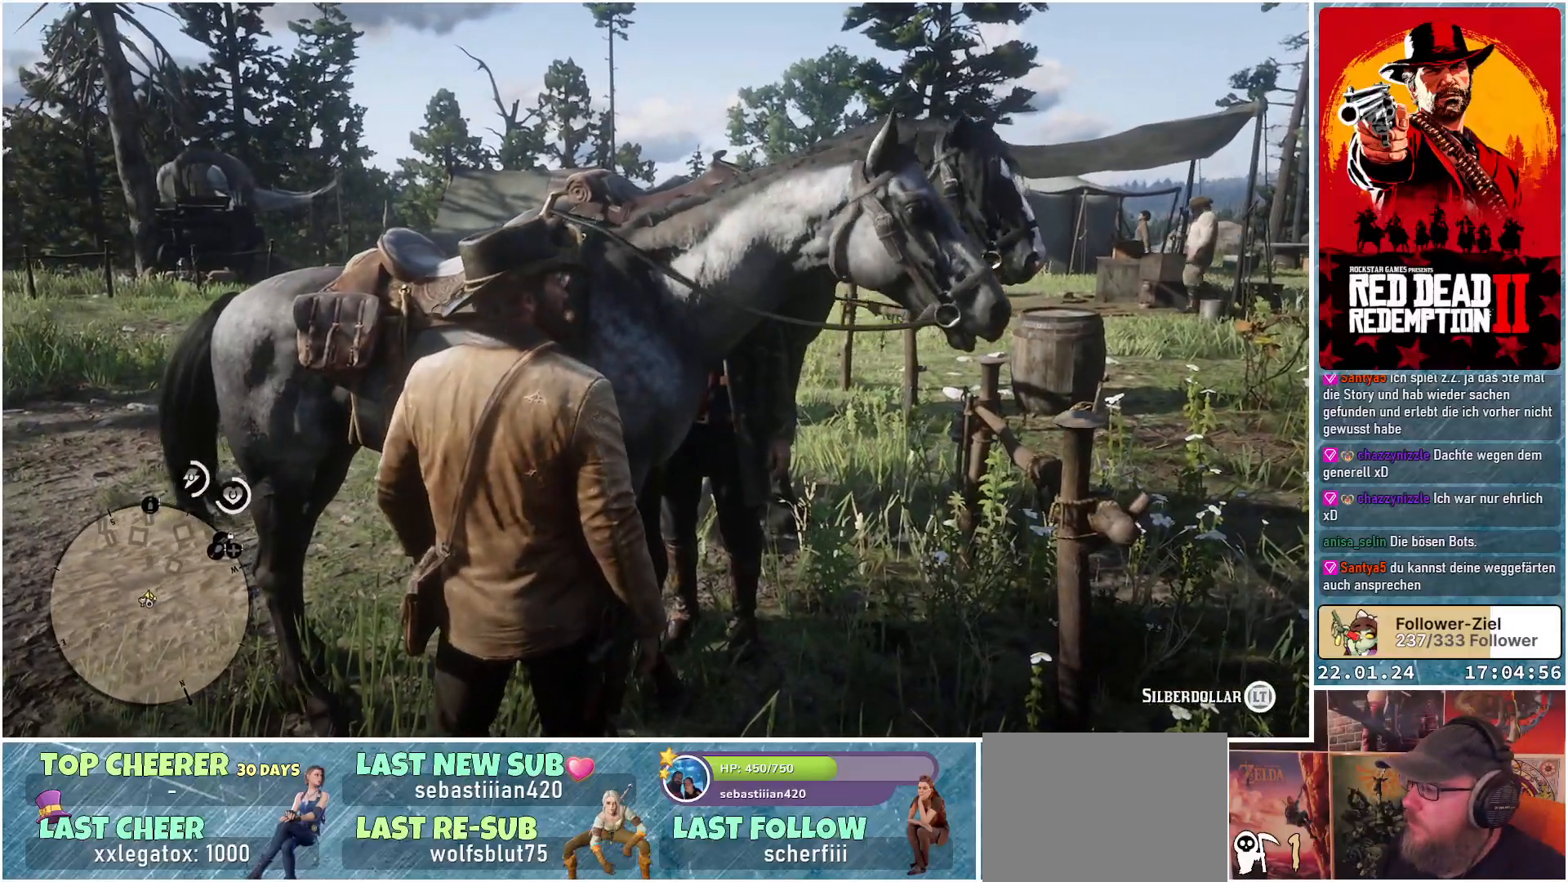
{"buttons": ["L2"], "left_stick": "center", "right_stick": "center", "events": [[284, "R1", "down"], [451, "R1", "up"]]}
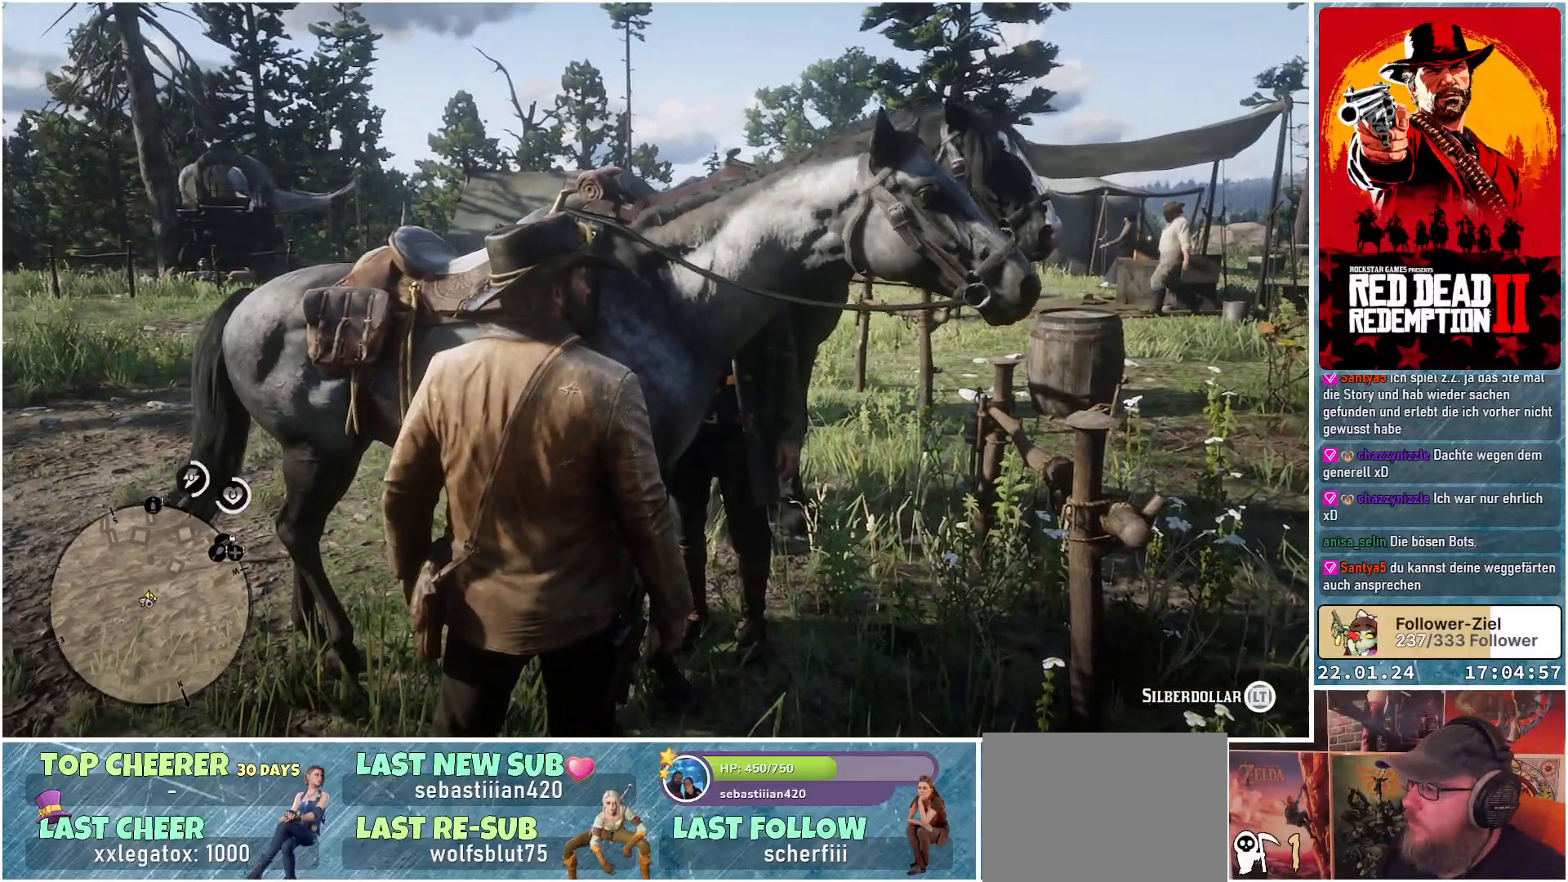
{"buttons": [], "left_stick": "center", "right_stick": "center", "events": [[333, "L2", "up"]]}
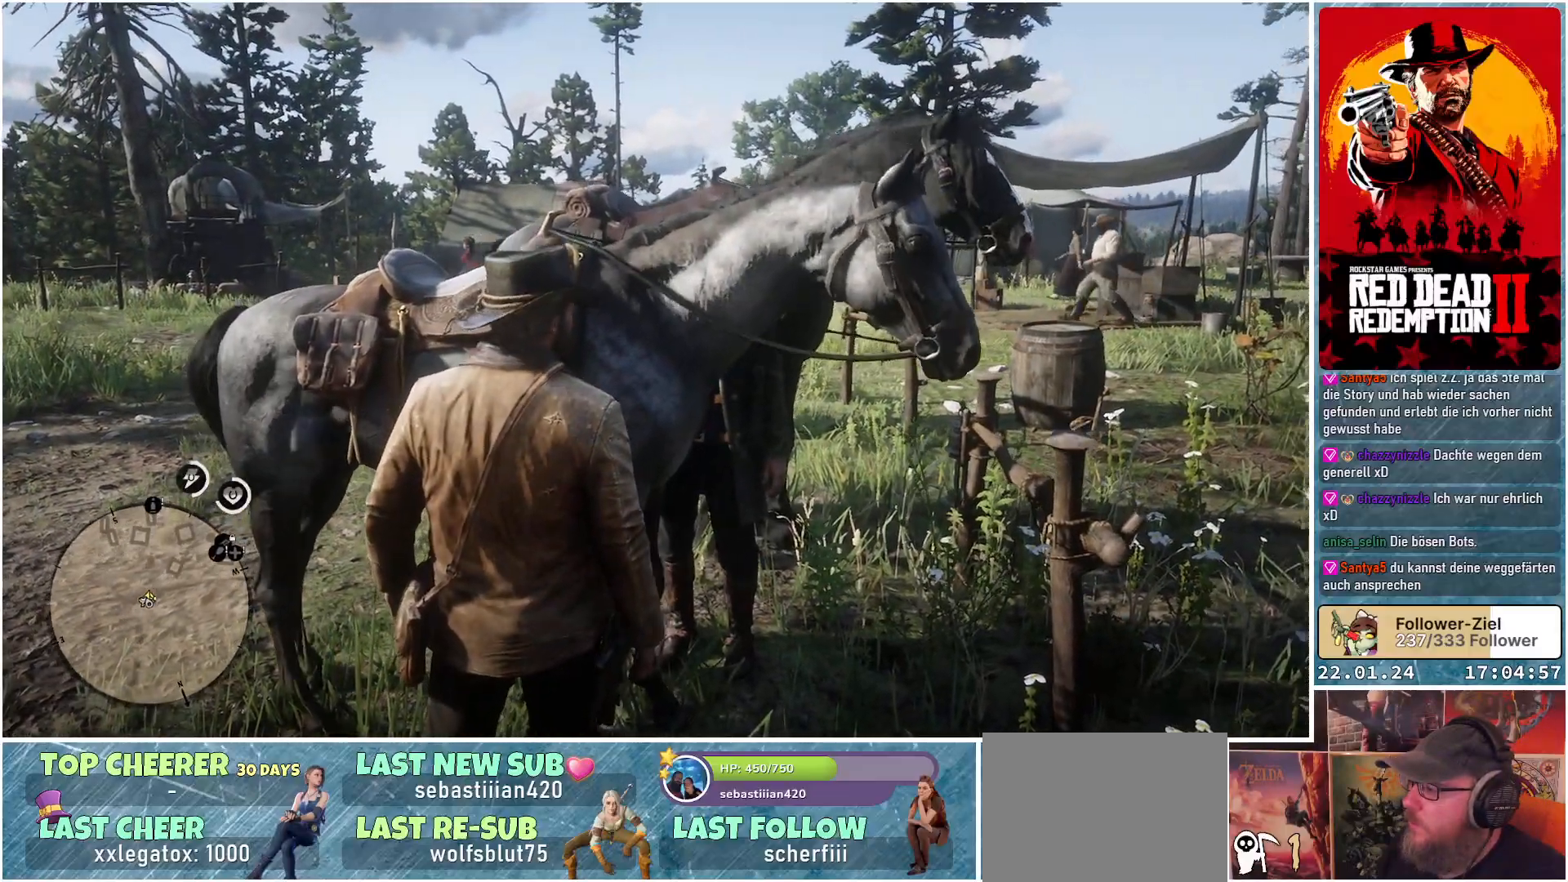
{"buttons": [], "left_stick": "left", "right_stick": "center", "events": [[67, "left_stick", "left"]]}
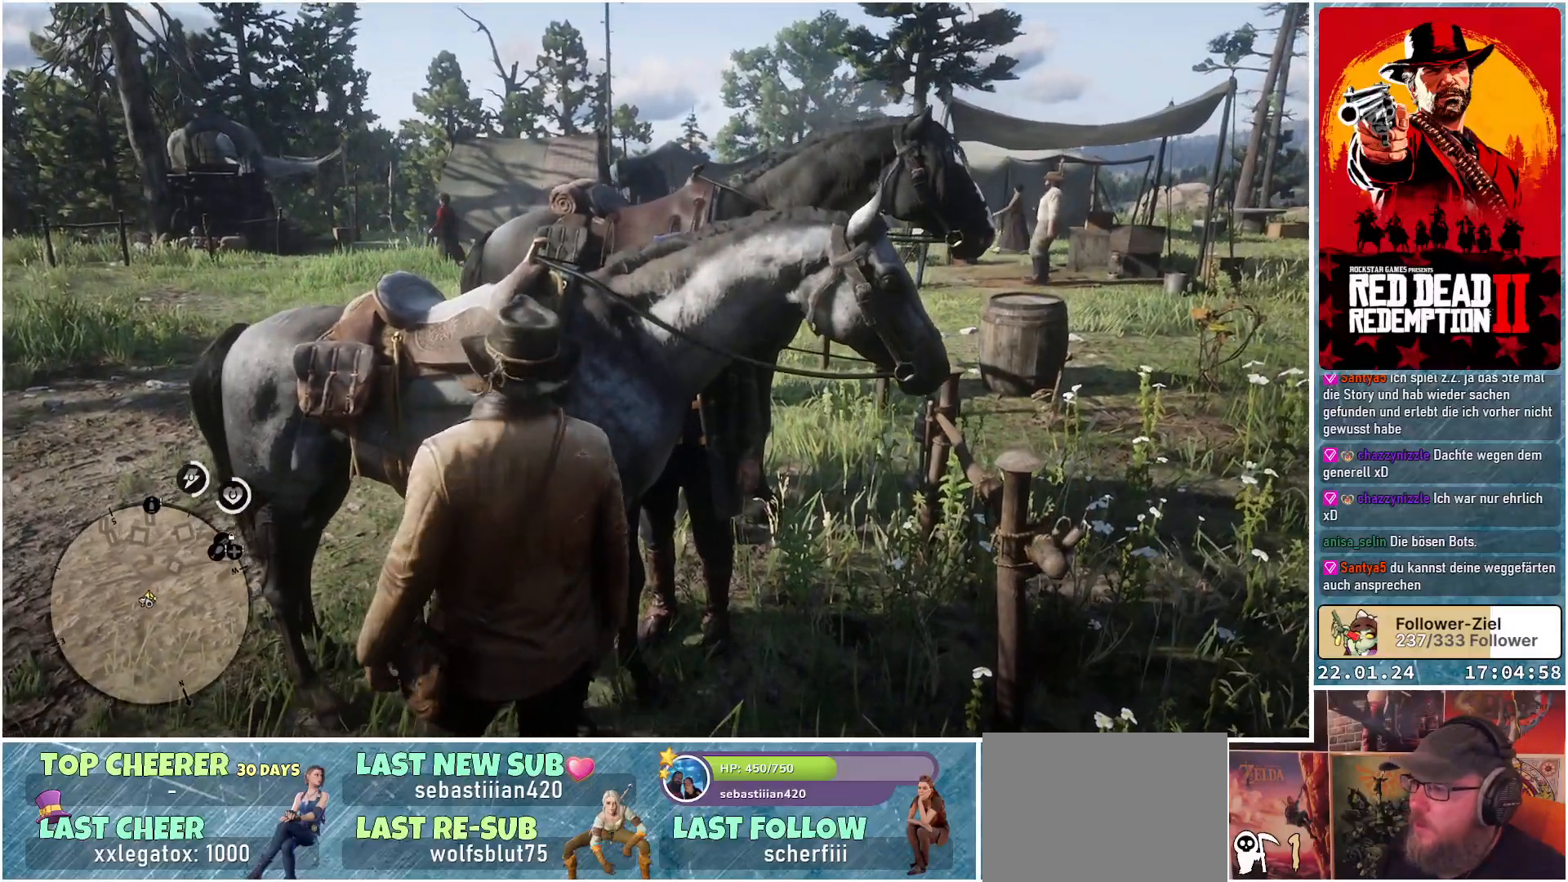
{"buttons": ["L2"], "left_stick": "up-left", "right_stick": "center", "events": [[250, "left_stick", "up-left"], [417, "L2", "down"]]}
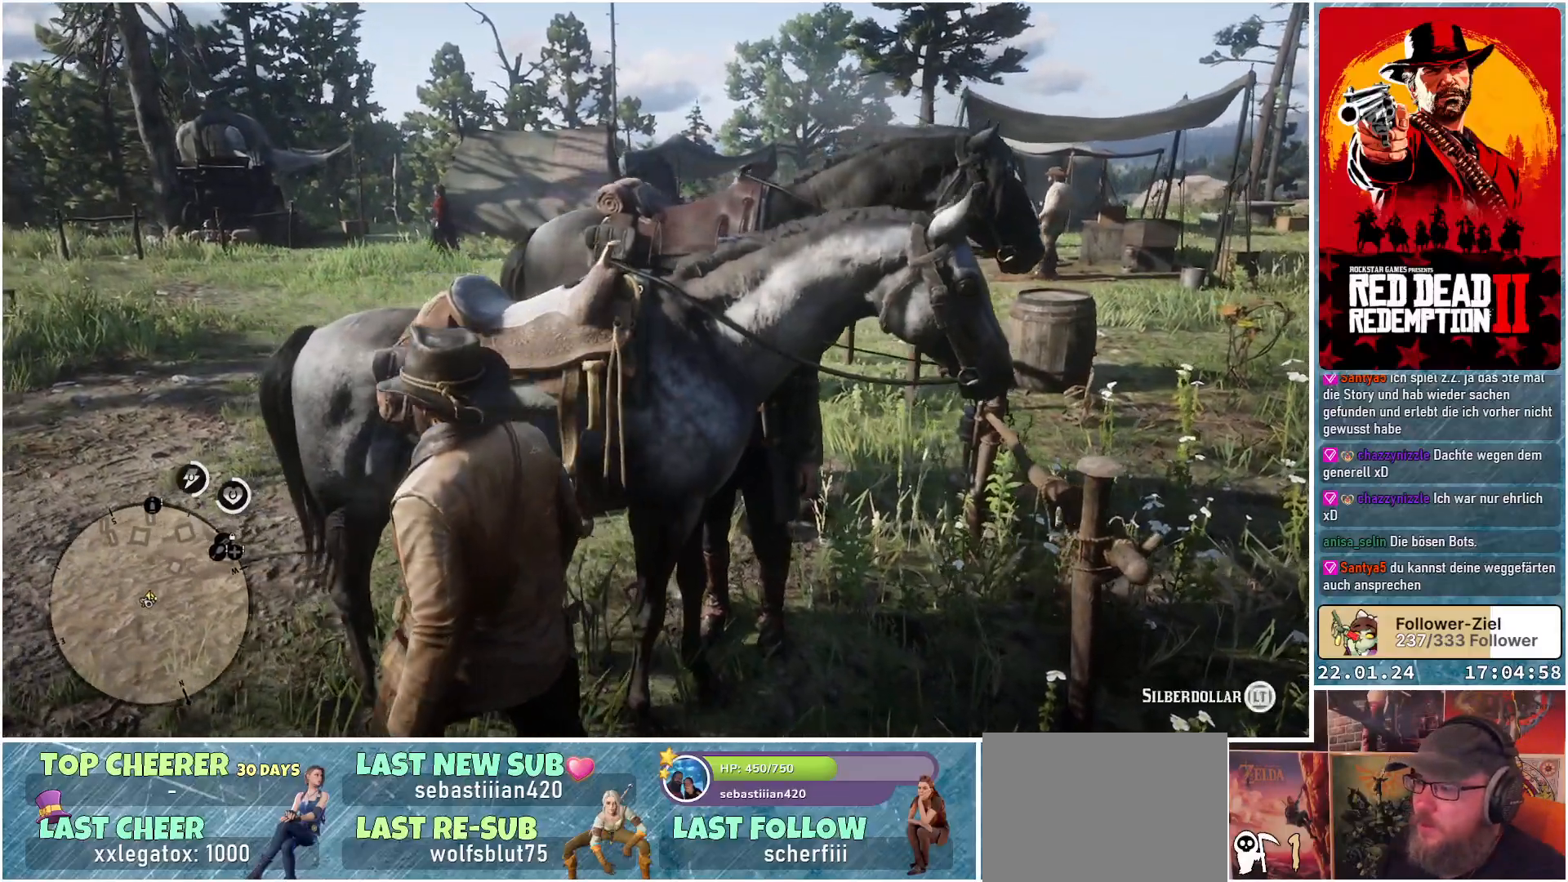
{"buttons": ["L2"], "left_stick": "left", "right_stick": "center", "events": [[384, "left_stick", "left"]]}
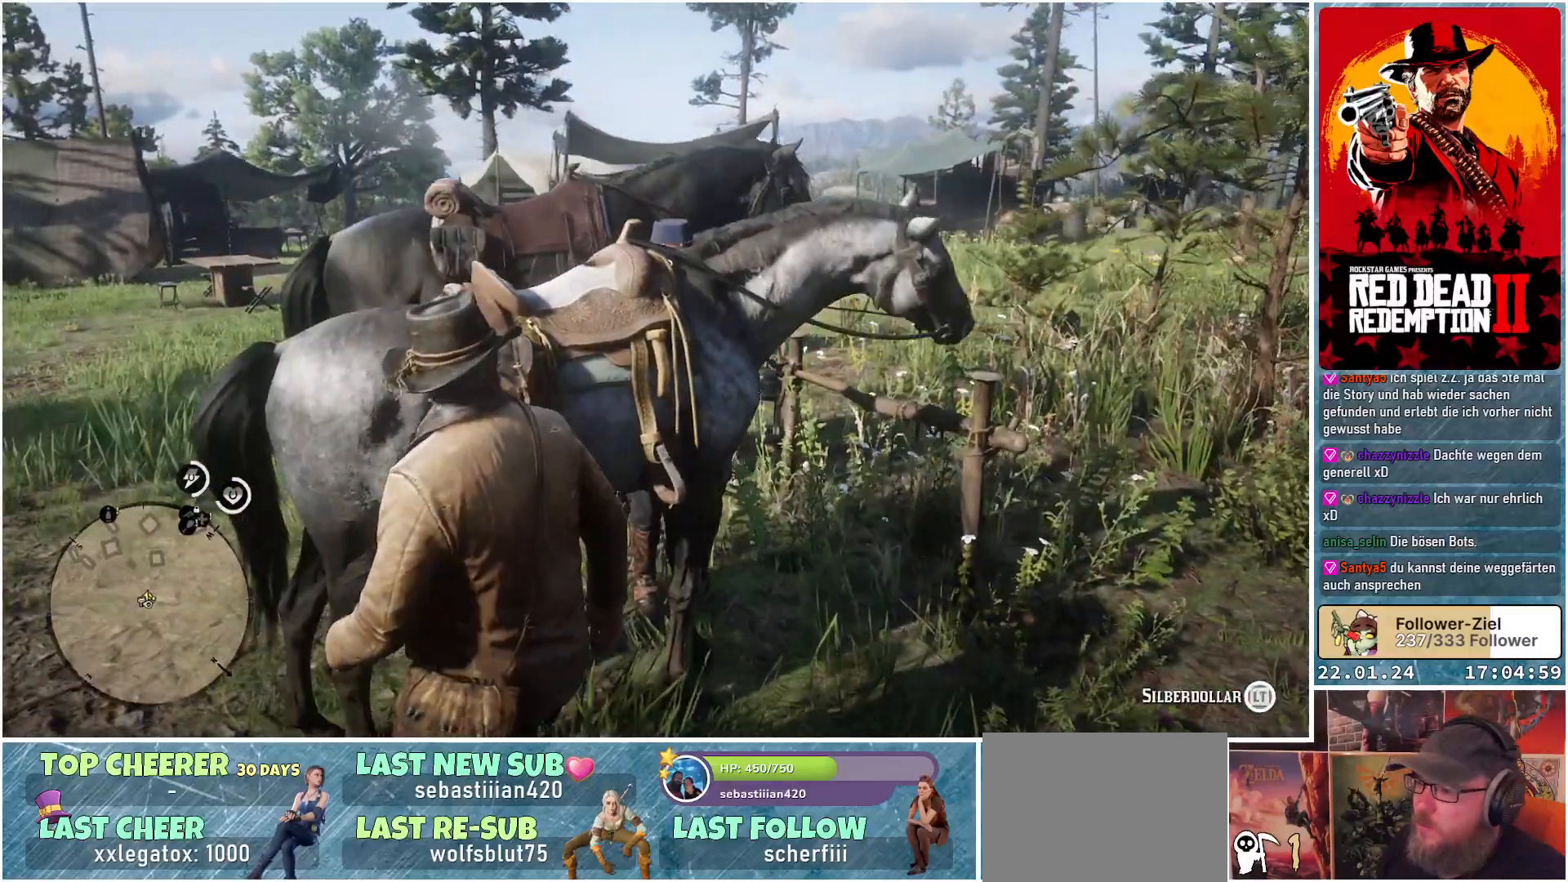
{"buttons": [], "left_stick": "left", "right_stick": "center", "events": [[50, "L2", "up"], [117, "left_stick", "down-left"], [417, "left_stick", "left"]]}
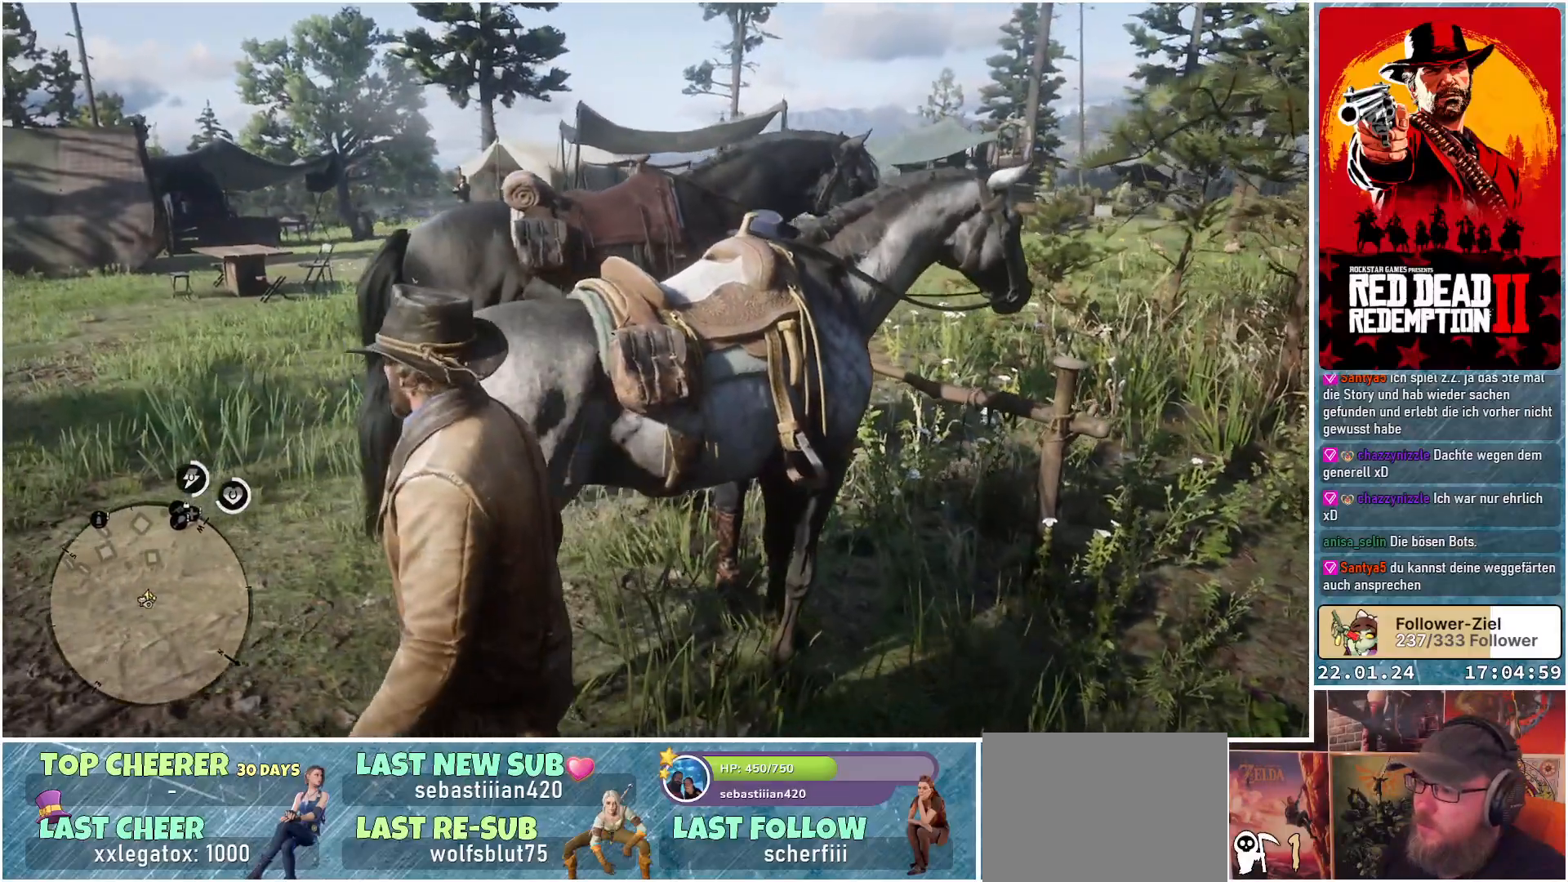
{"buttons": [], "left_stick": "up-left", "right_stick": "center", "events": [[84, "left_stick", "up-left"]]}
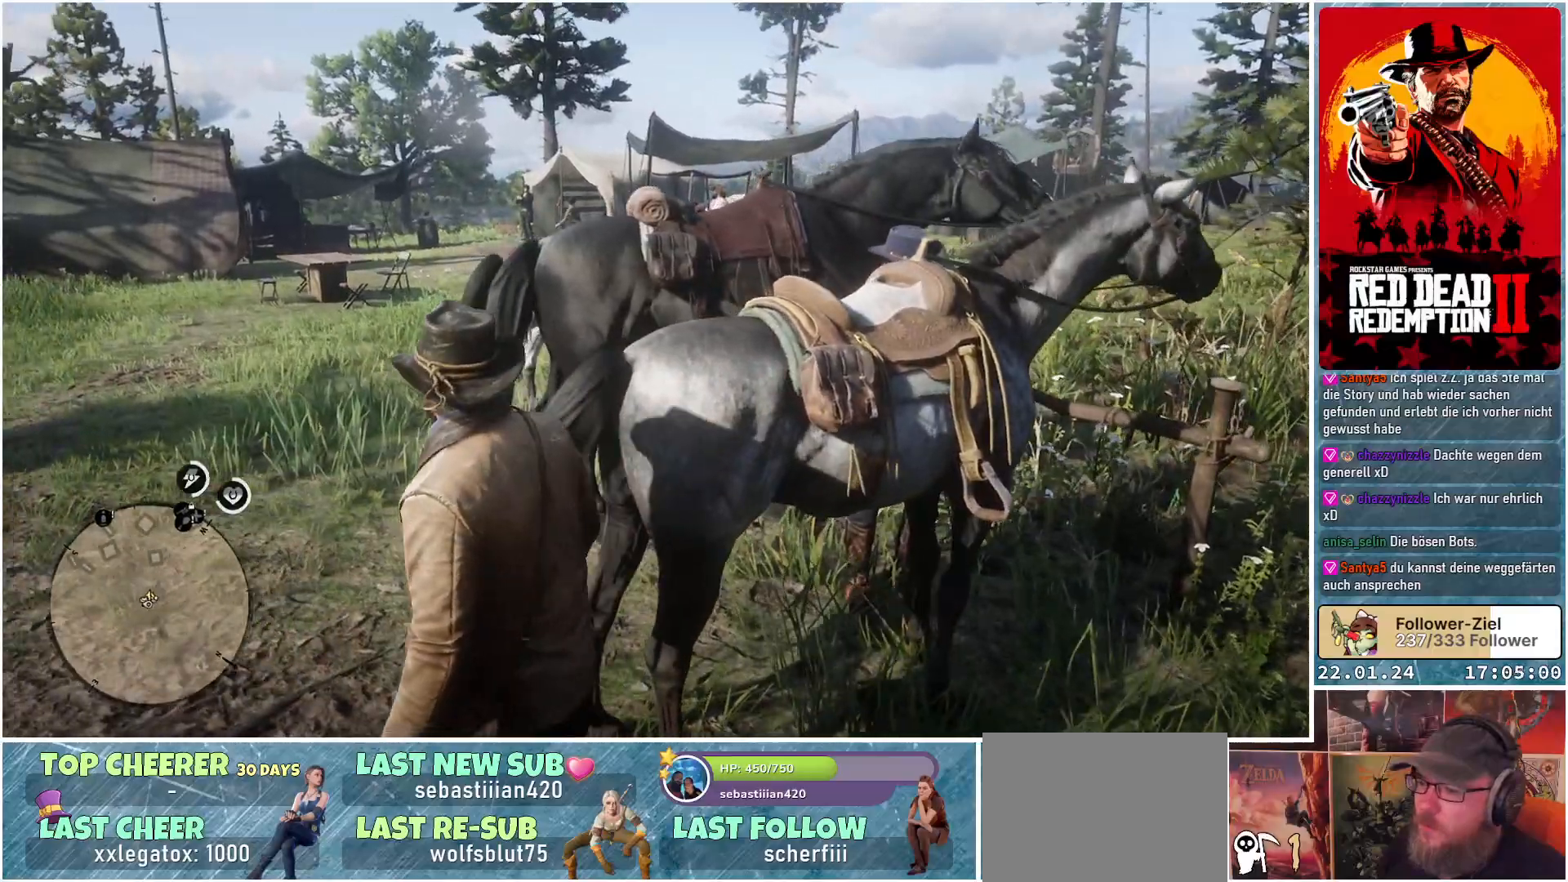
{"buttons": [], "left_stick": "up", "right_stick": "center", "events": [[50, "left_stick", "up"]]}
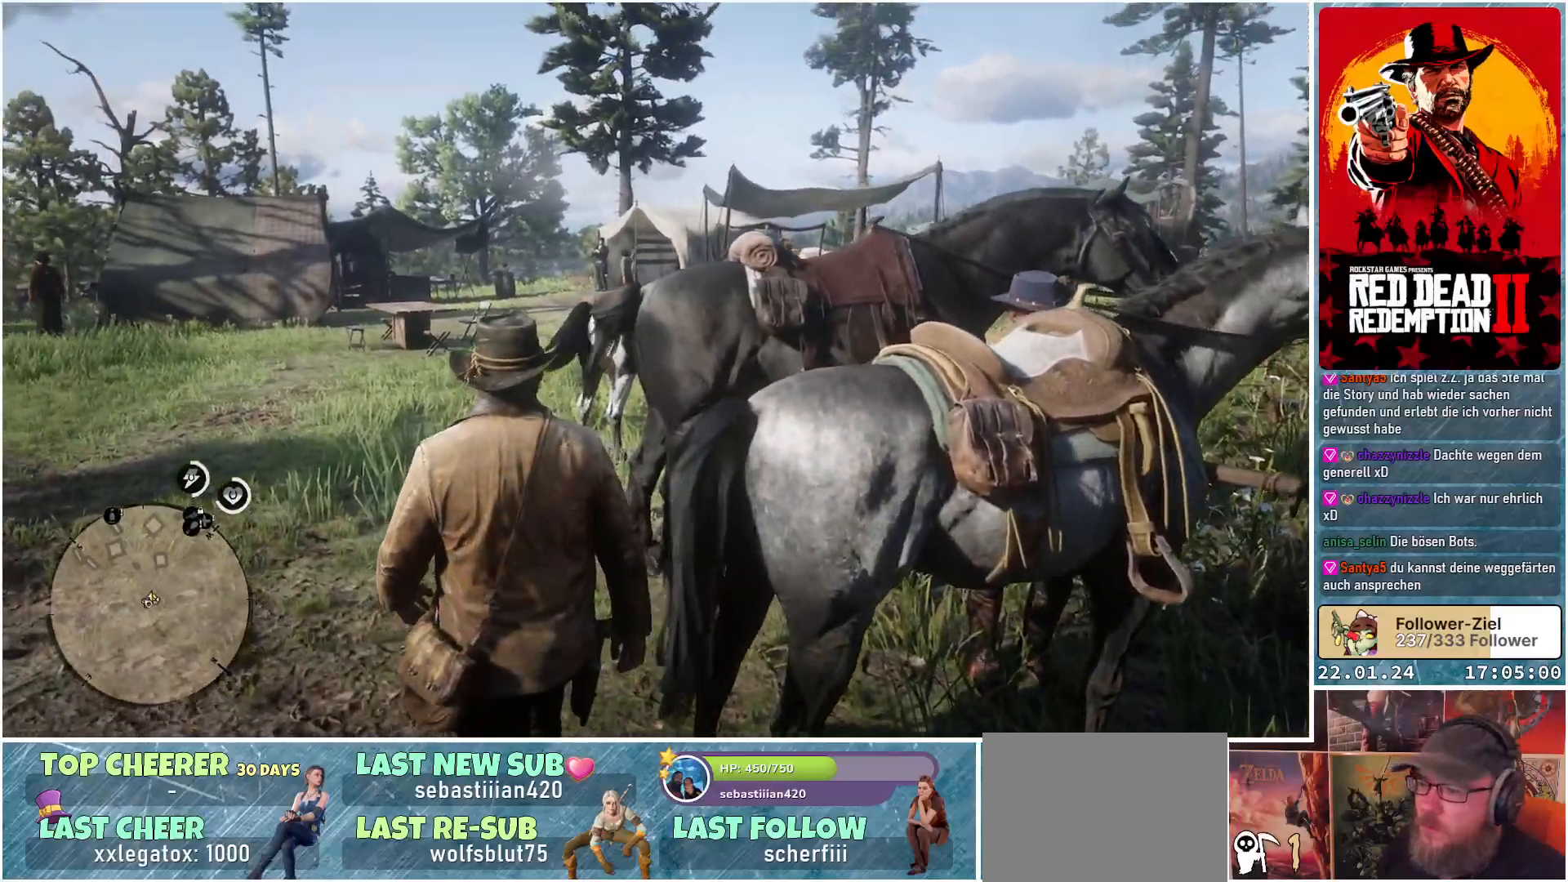
{"buttons": [], "left_stick": "up", "right_stick": "down-right", "events": [[301, "right_stick", "down-right"]]}
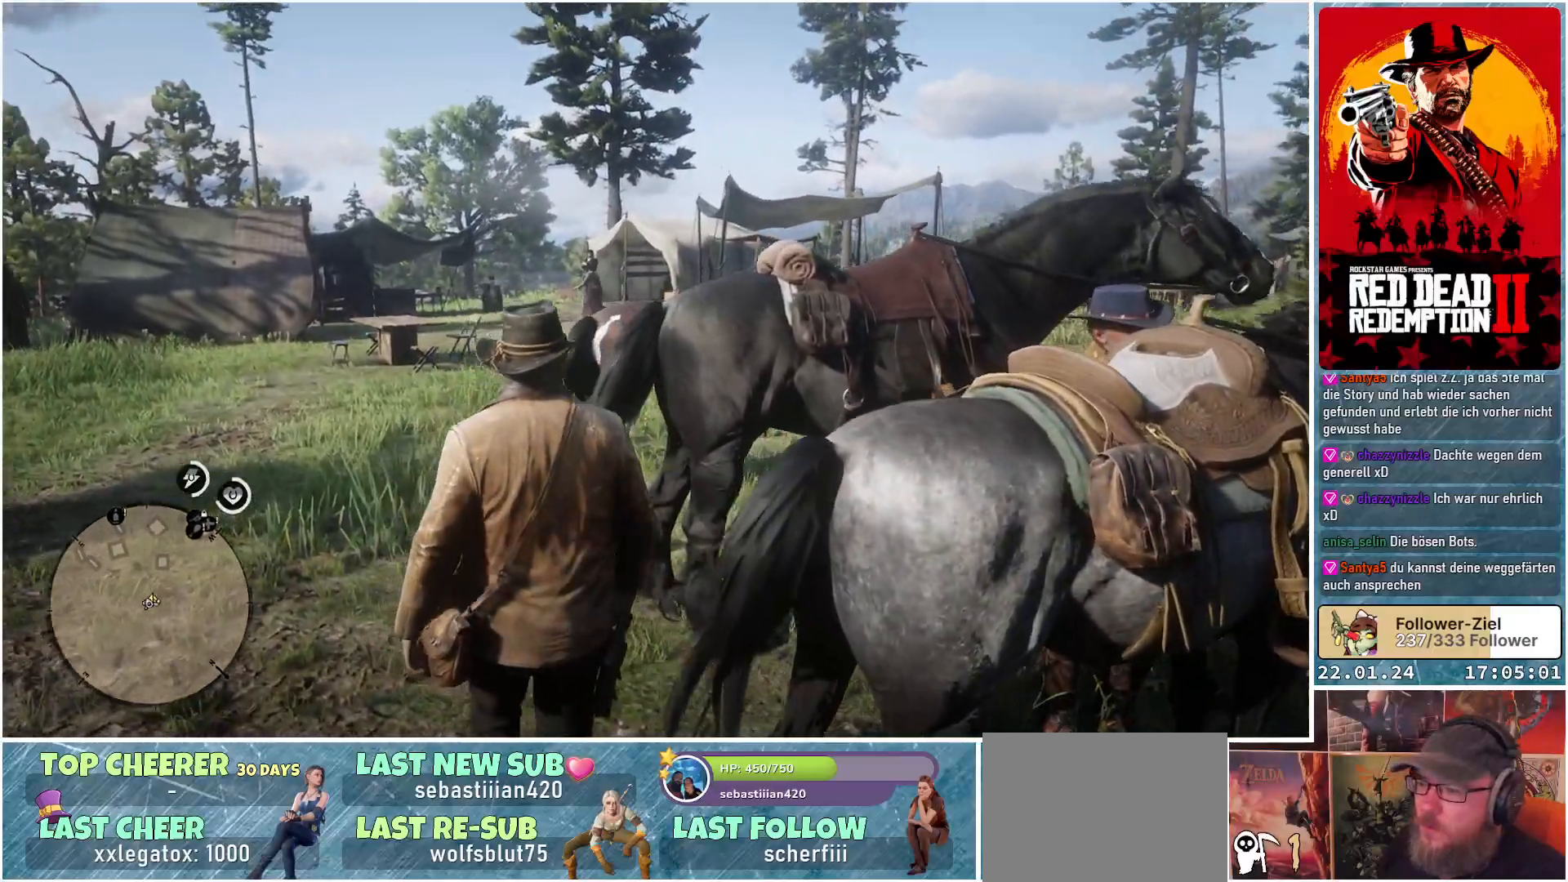
{"buttons": [], "left_stick": "up-left", "right_stick": "center", "events": [[350, "left_stick", "up-left"], [434, "right_stick", "center"]]}
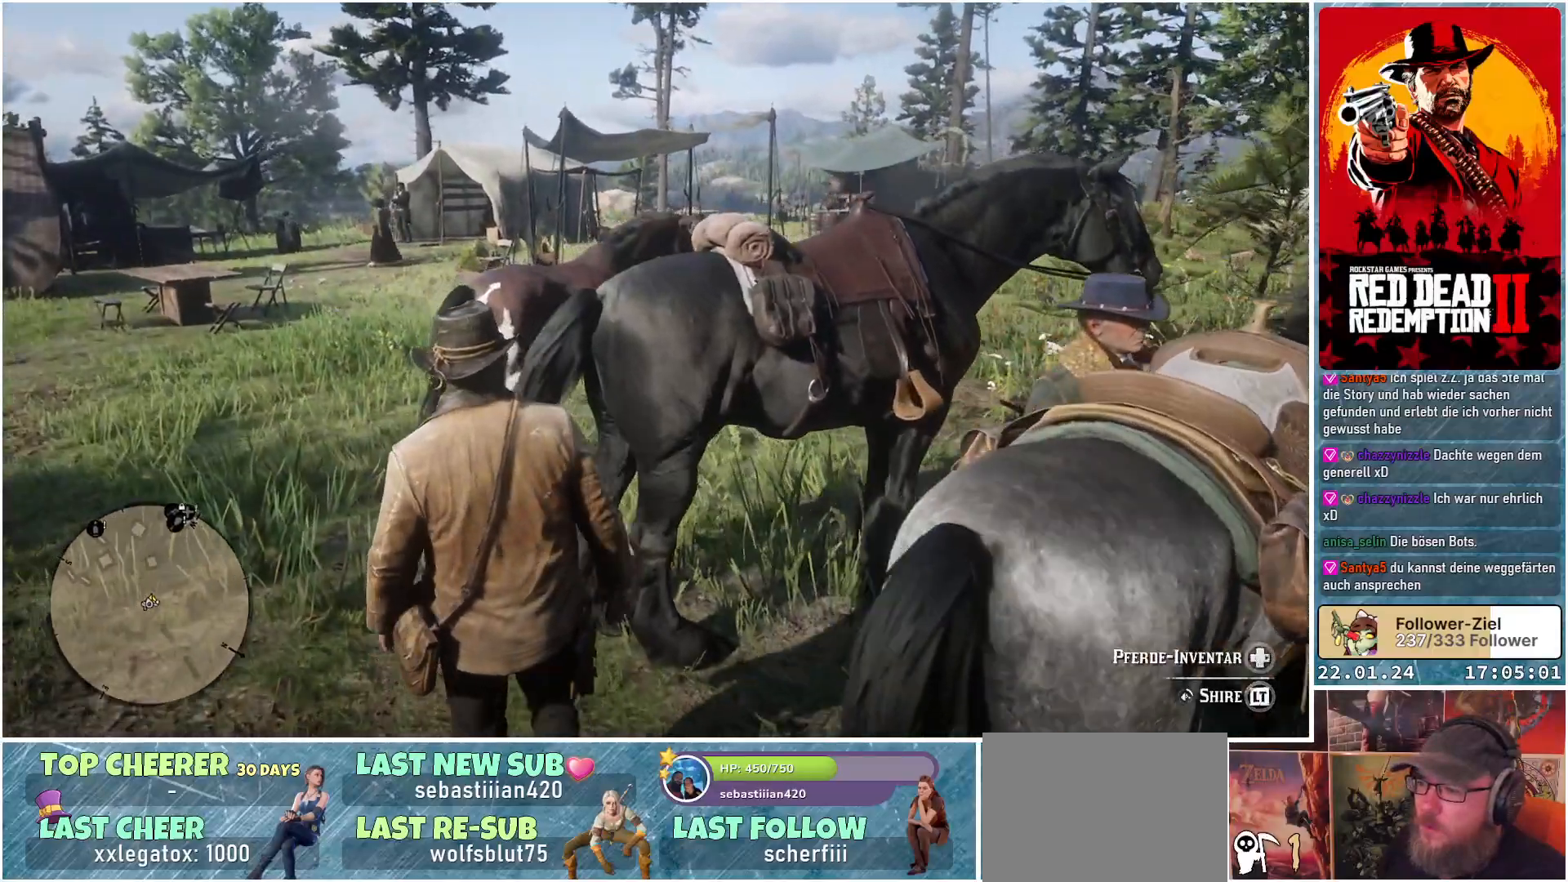
{"buttons": [], "left_stick": "left", "right_stick": "center", "events": [[434, "left_stick", "left"]]}
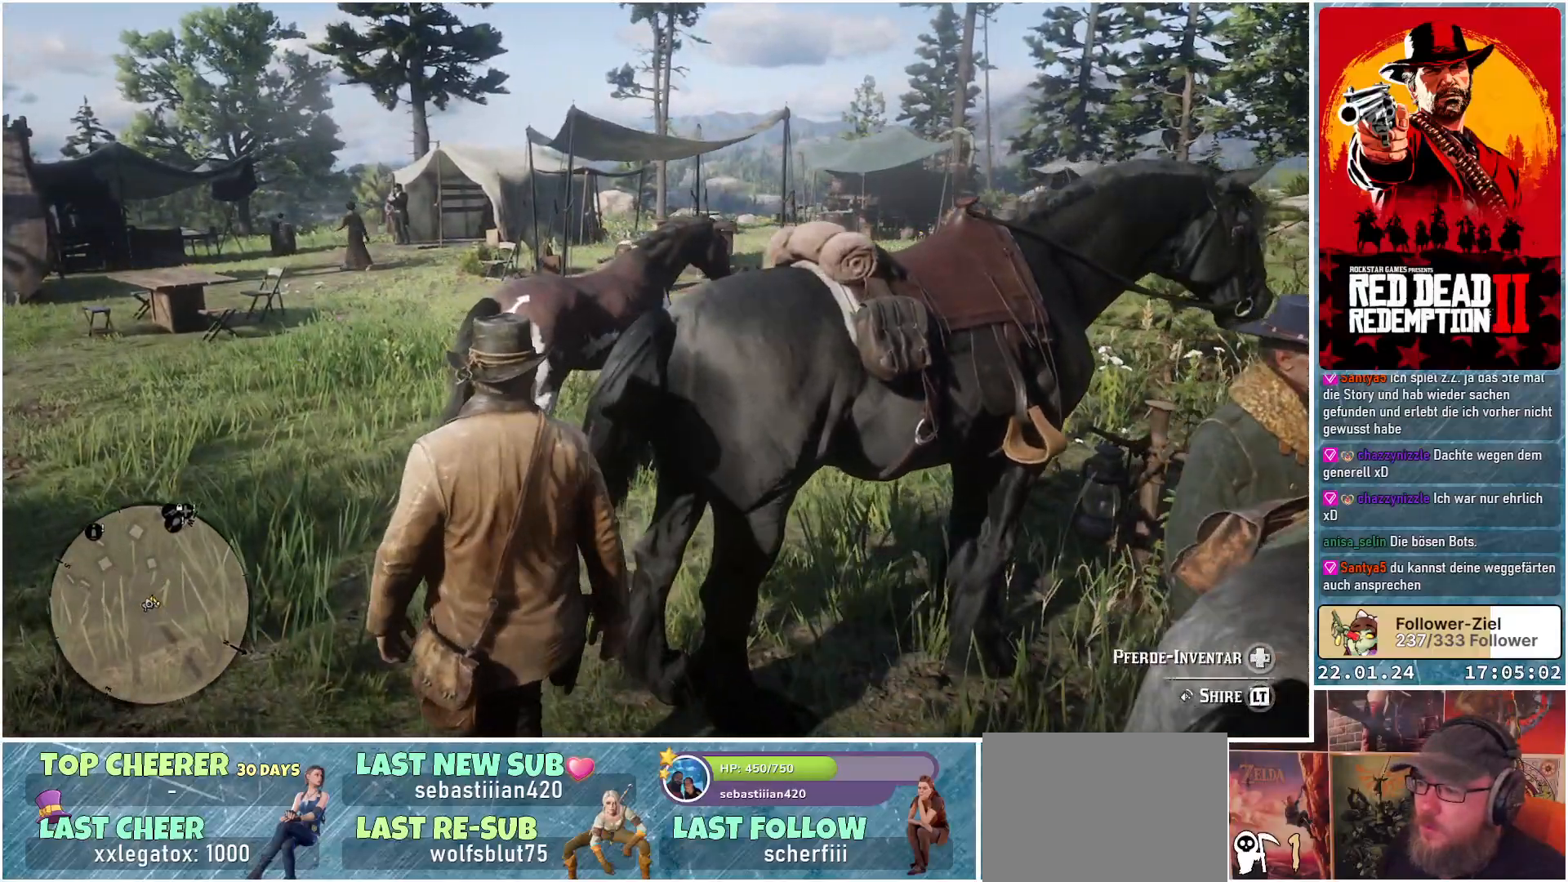
{"buttons": [], "left_stick": "up", "right_stick": "center", "events": [[250, "left_stick", "up"]]}
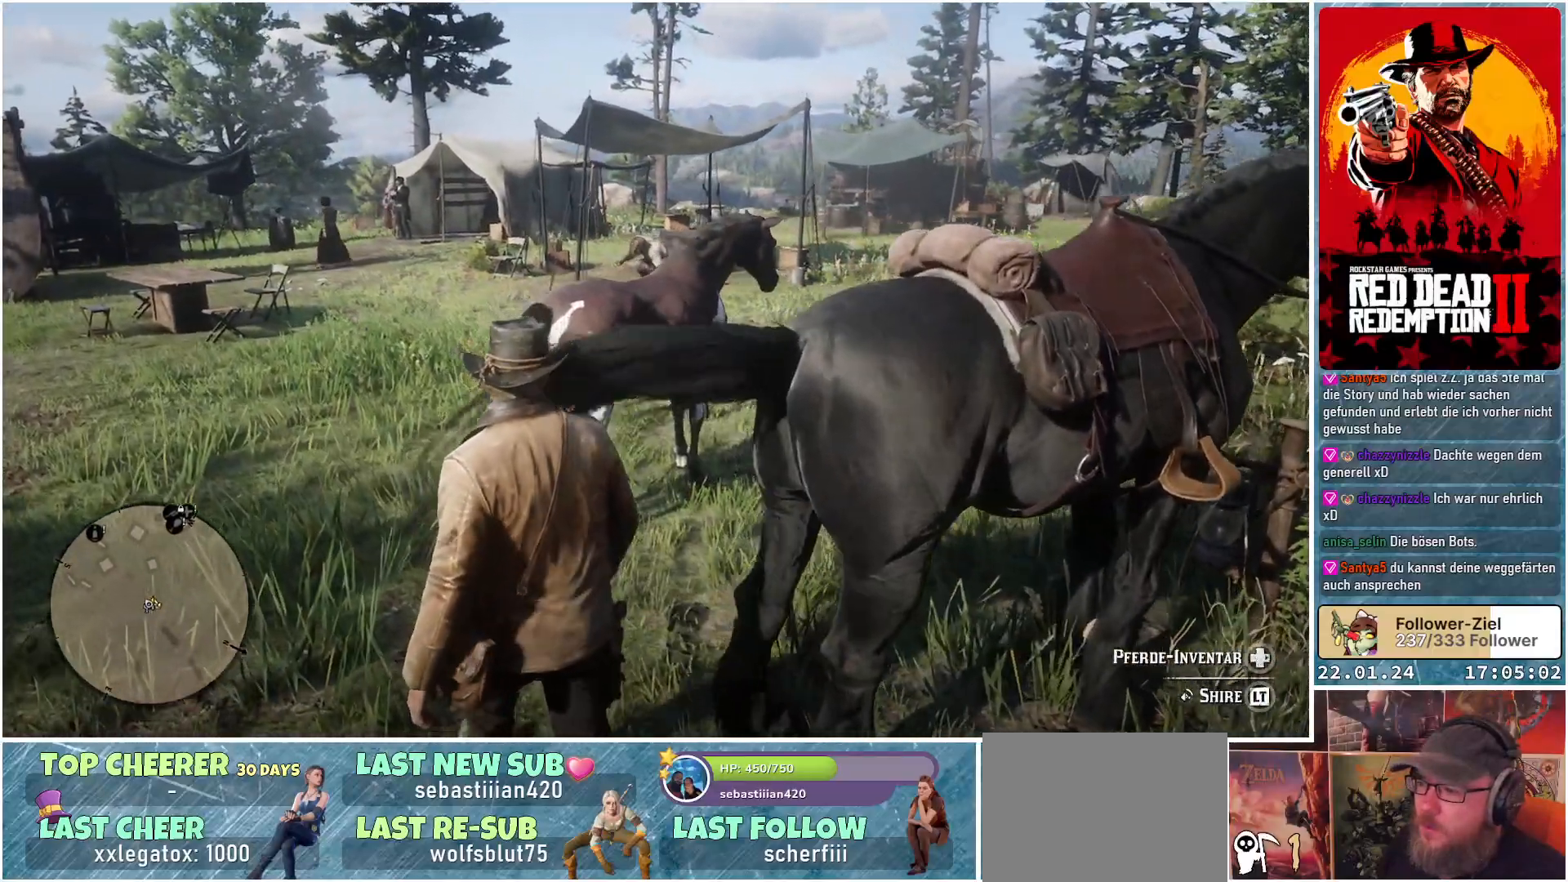
{"buttons": [], "left_stick": "up", "right_stick": "down-right", "events": [[167, "right_stick", "down-right"]]}
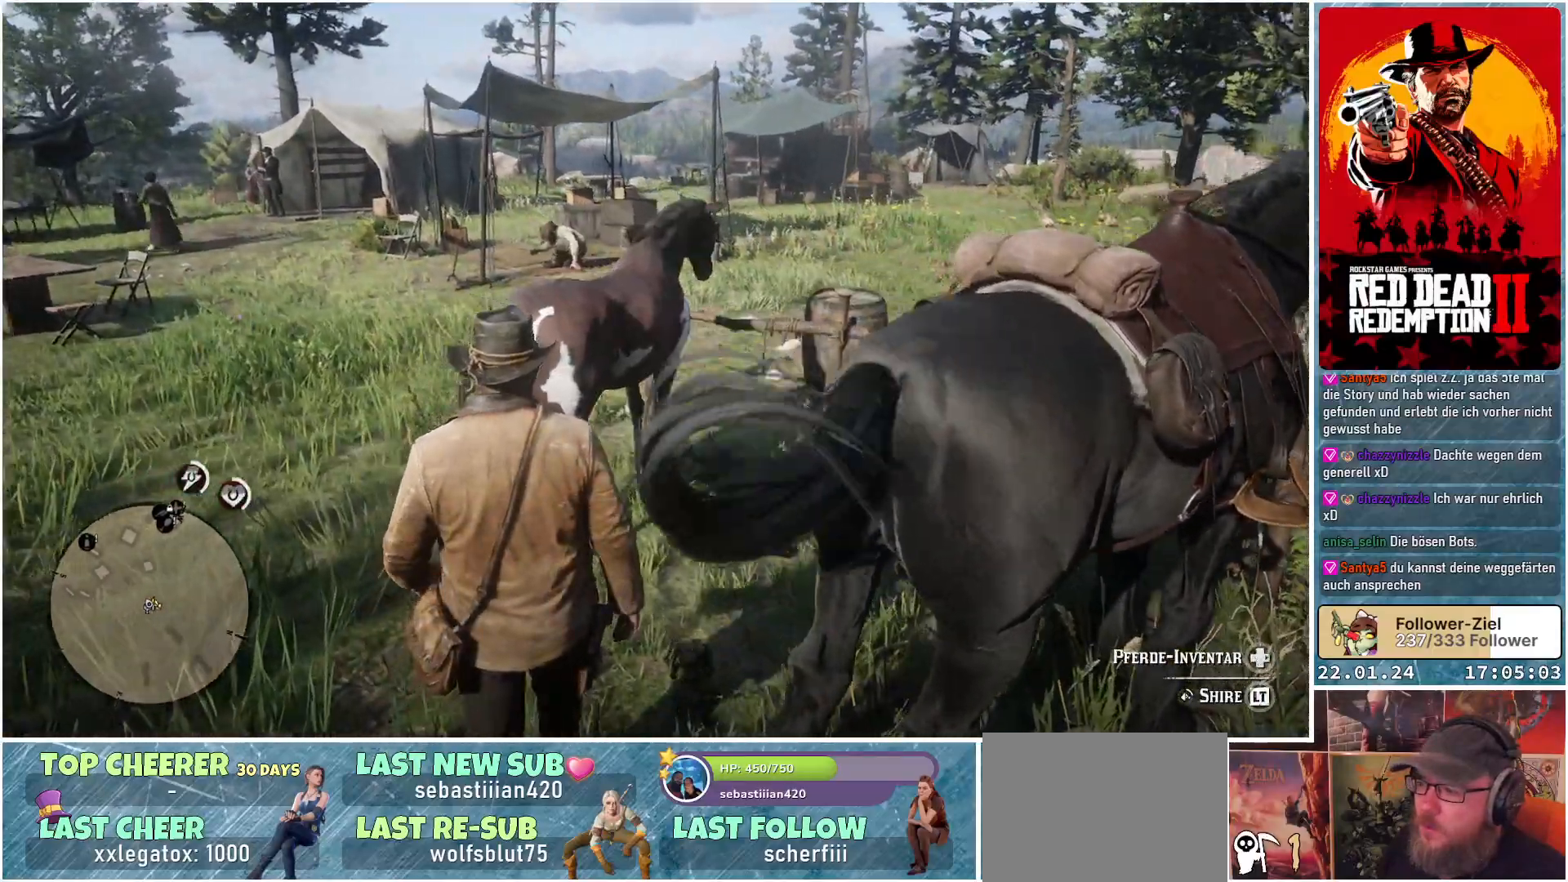
{"buttons": [], "left_stick": "up-right", "right_stick": "right", "events": [[33, "right_stick", "right"], [83, "left_stick", "up-right"]]}
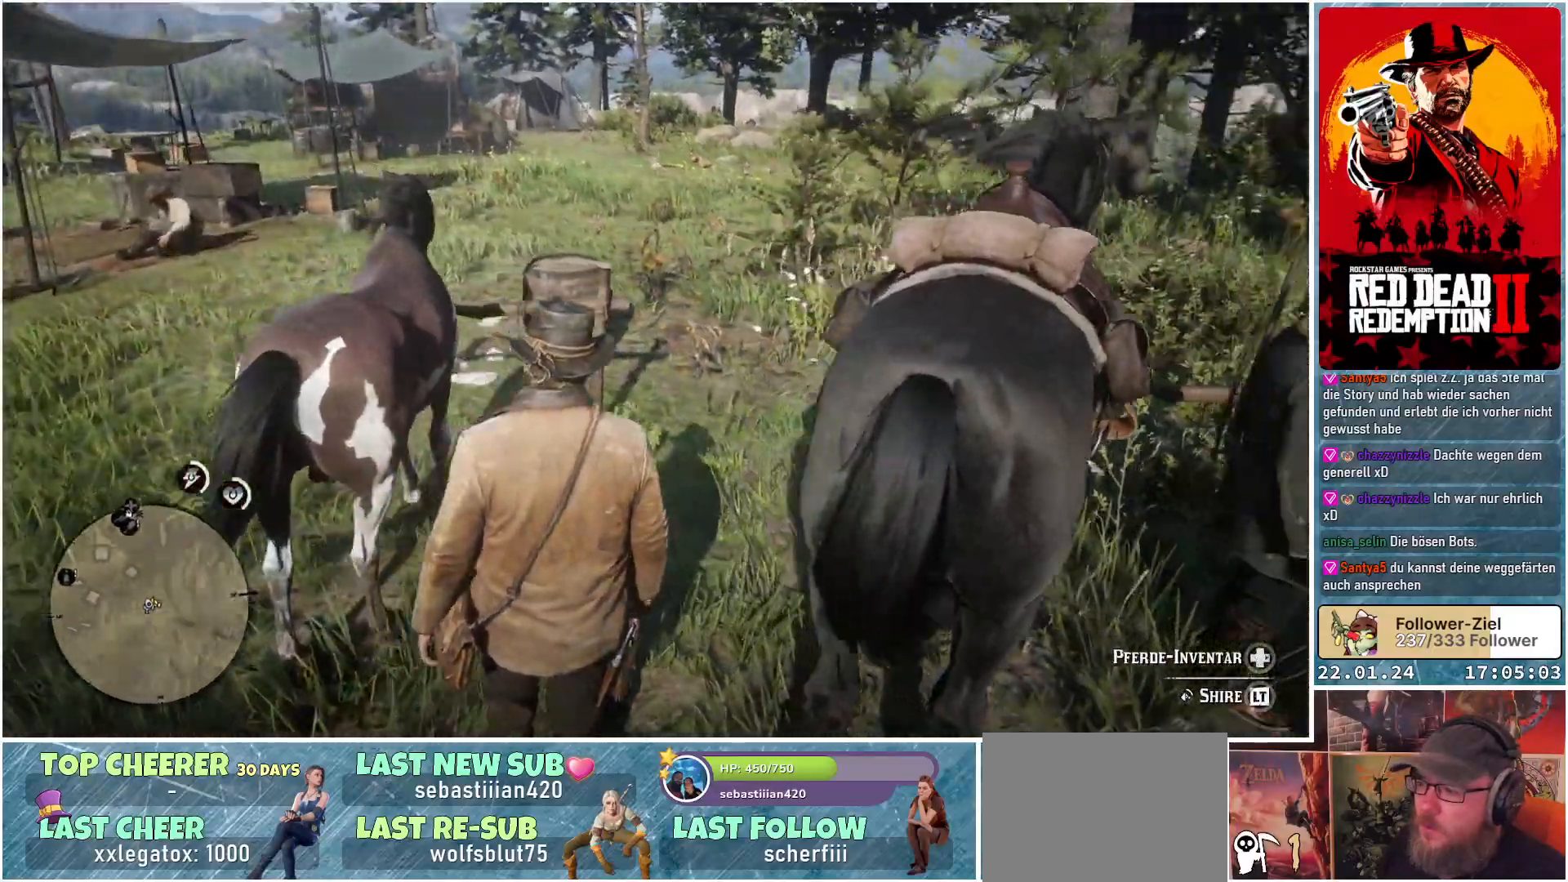
{"buttons": ["L2"], "left_stick": "up-right", "right_stick": "center", "events": [[117, "L2", "down"], [417, "right_stick", "center"]]}
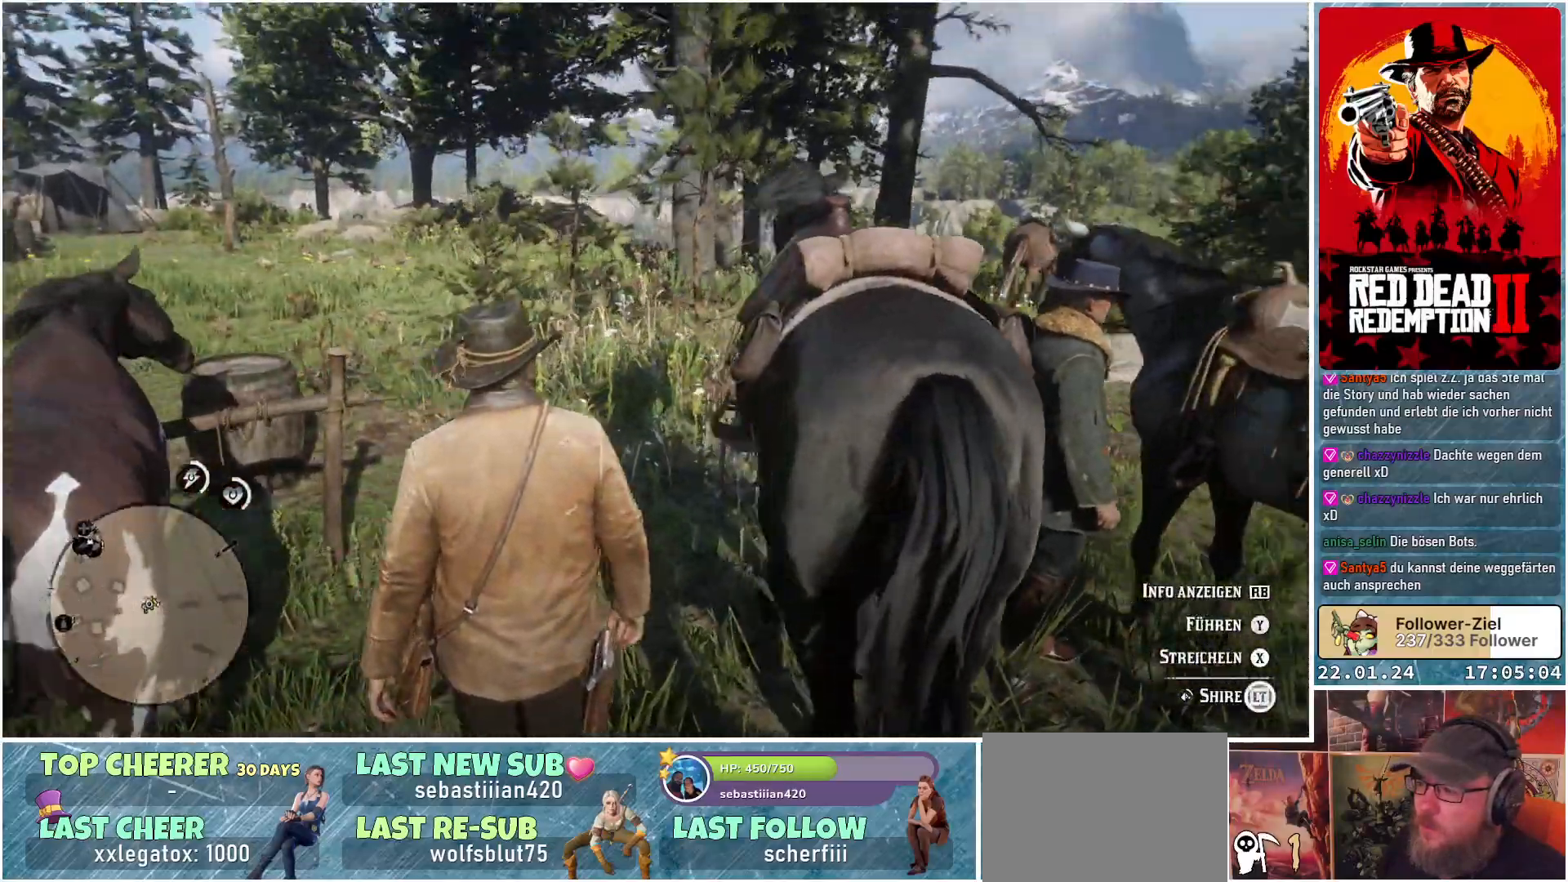
{"buttons": ["L2"], "left_stick": "up", "right_stick": "center", "events": [[333, "left_stick", "up"]]}
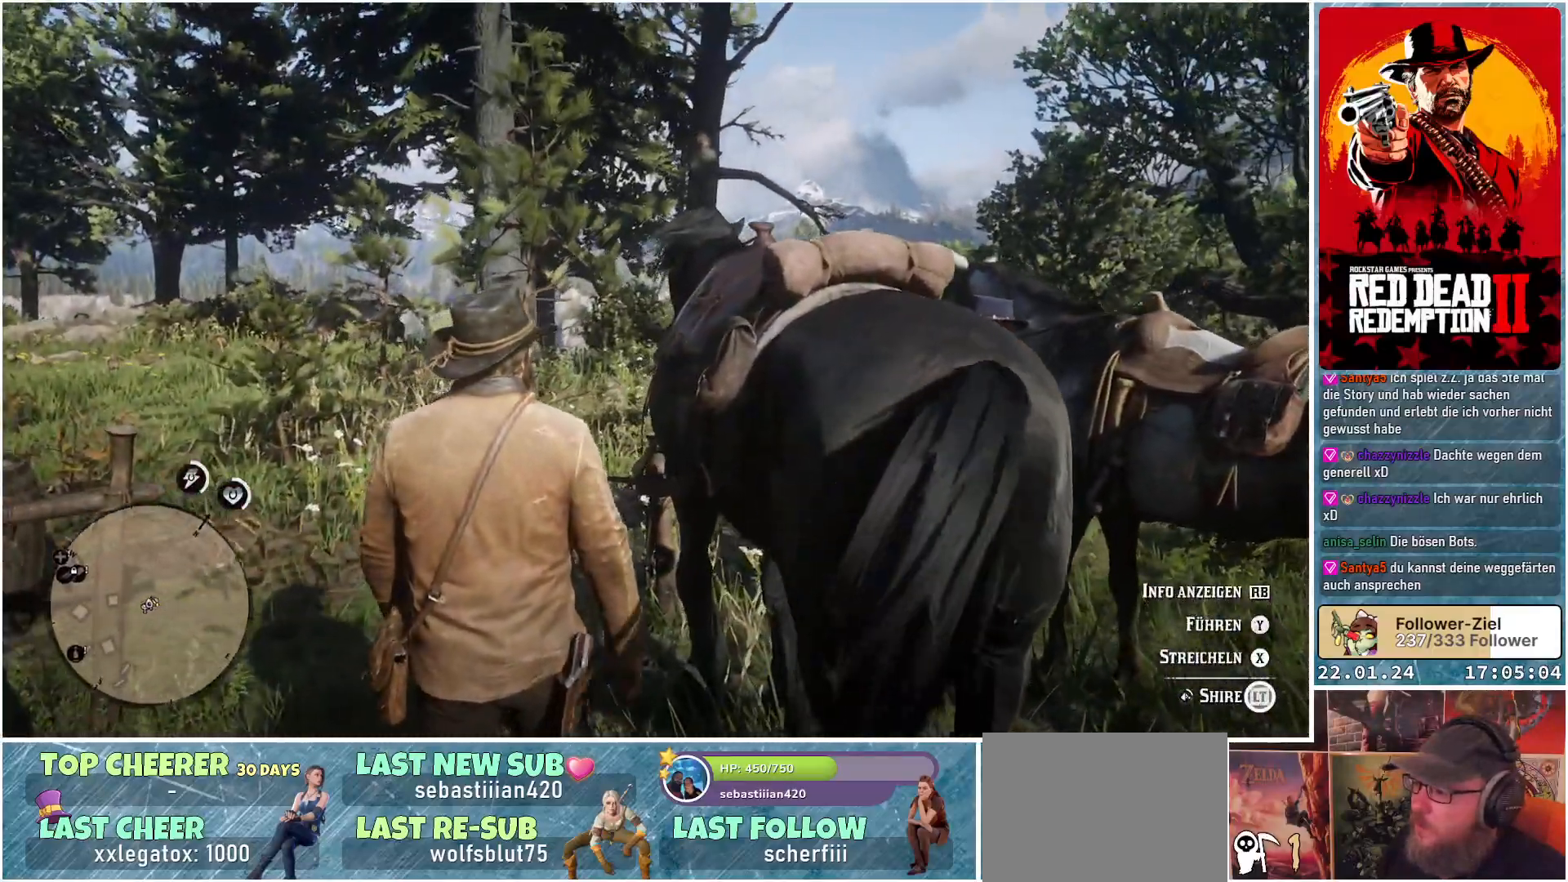
{"buttons": ["L2"], "left_stick": "center", "right_stick": "center", "events": [[134, "left_stick", "center"]]}
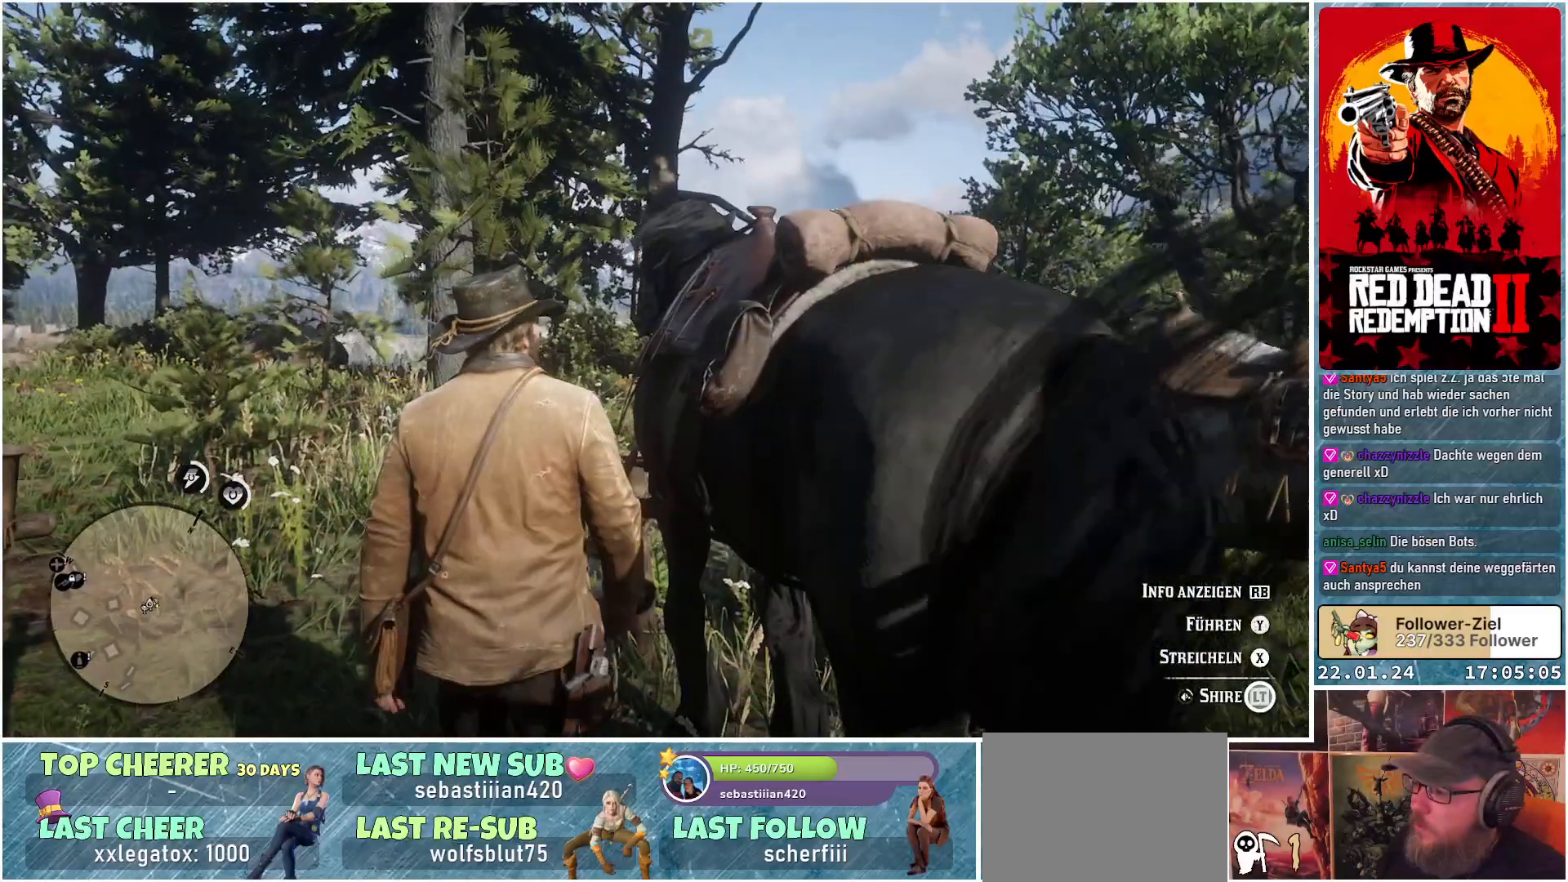
{"buttons": ["L2"], "left_stick": "center", "right_stick": "center", "events": [[183, "X", "down"], [300, "X", "up"]]}
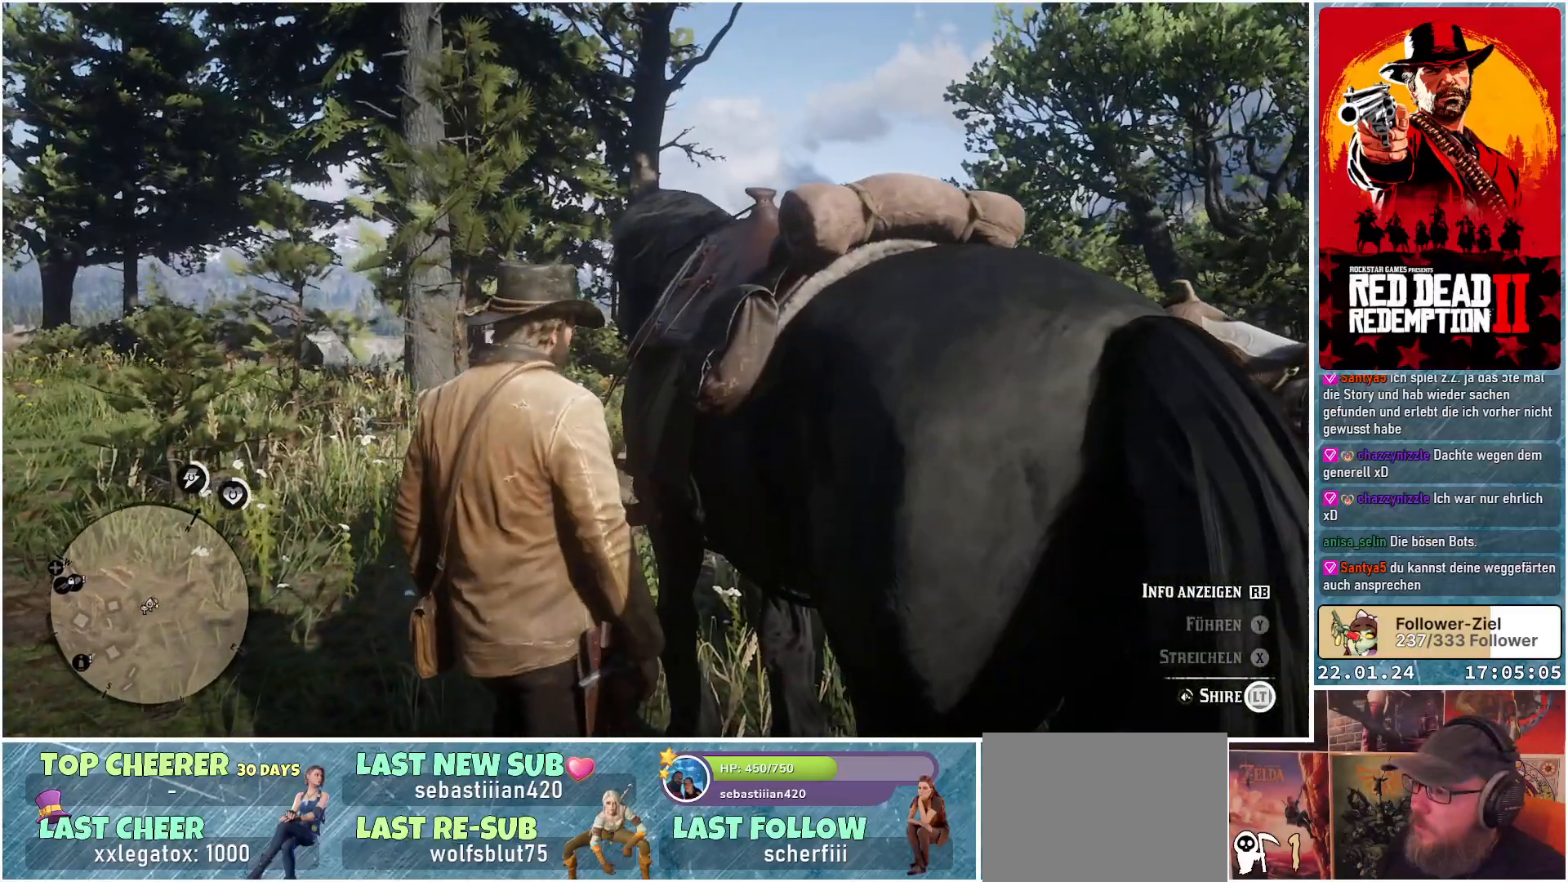
{"buttons": ["L2"], "left_stick": "center", "right_stick": "center", "events": []}
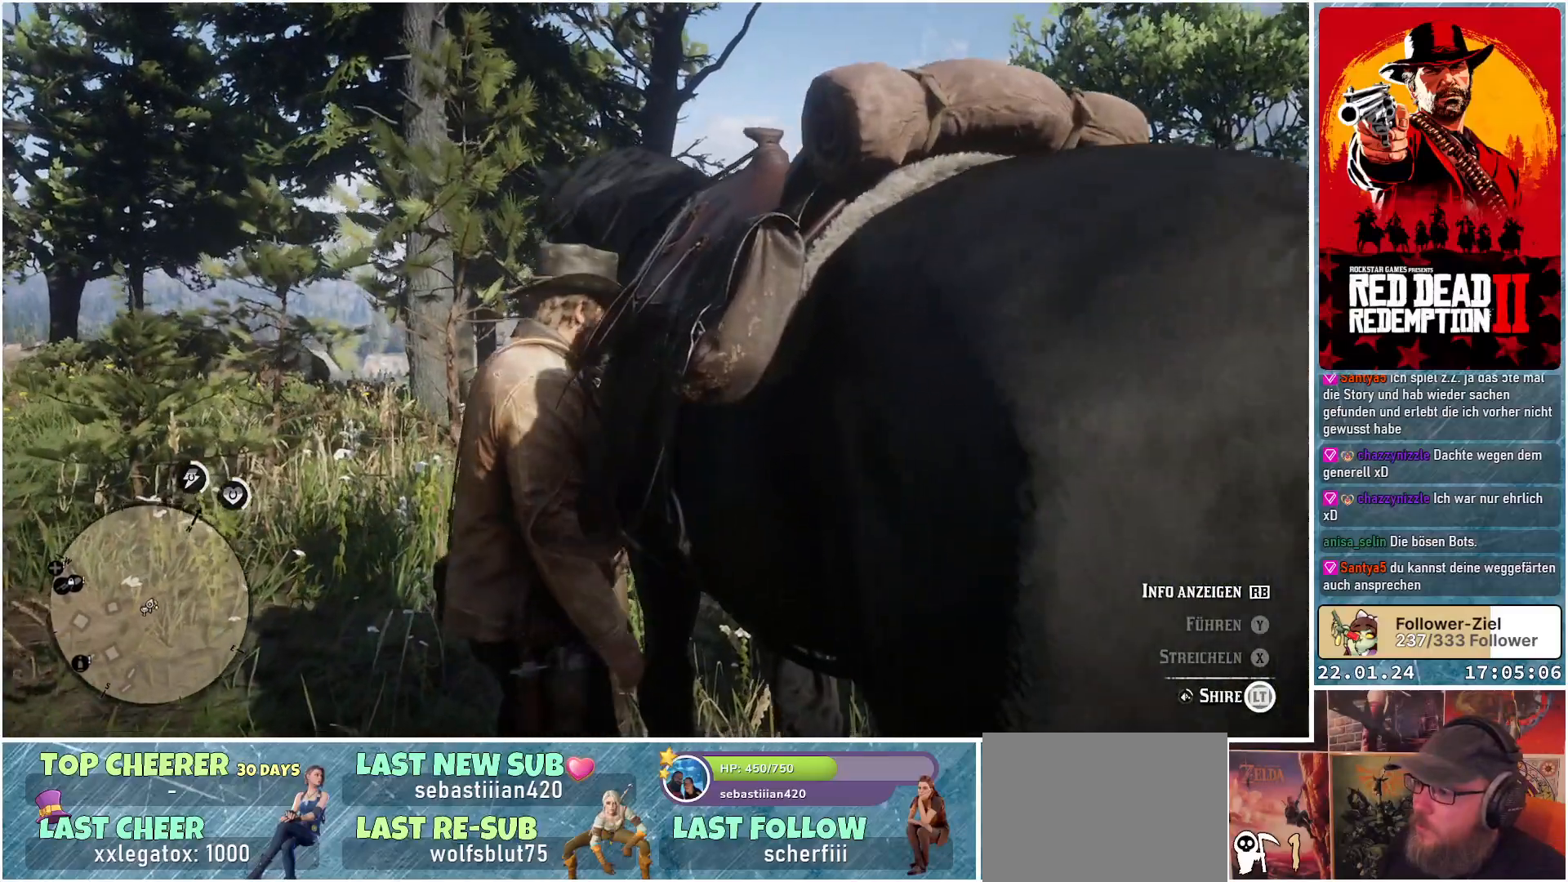
{"buttons": ["L2"], "left_stick": "center", "right_stick": "center", "events": []}
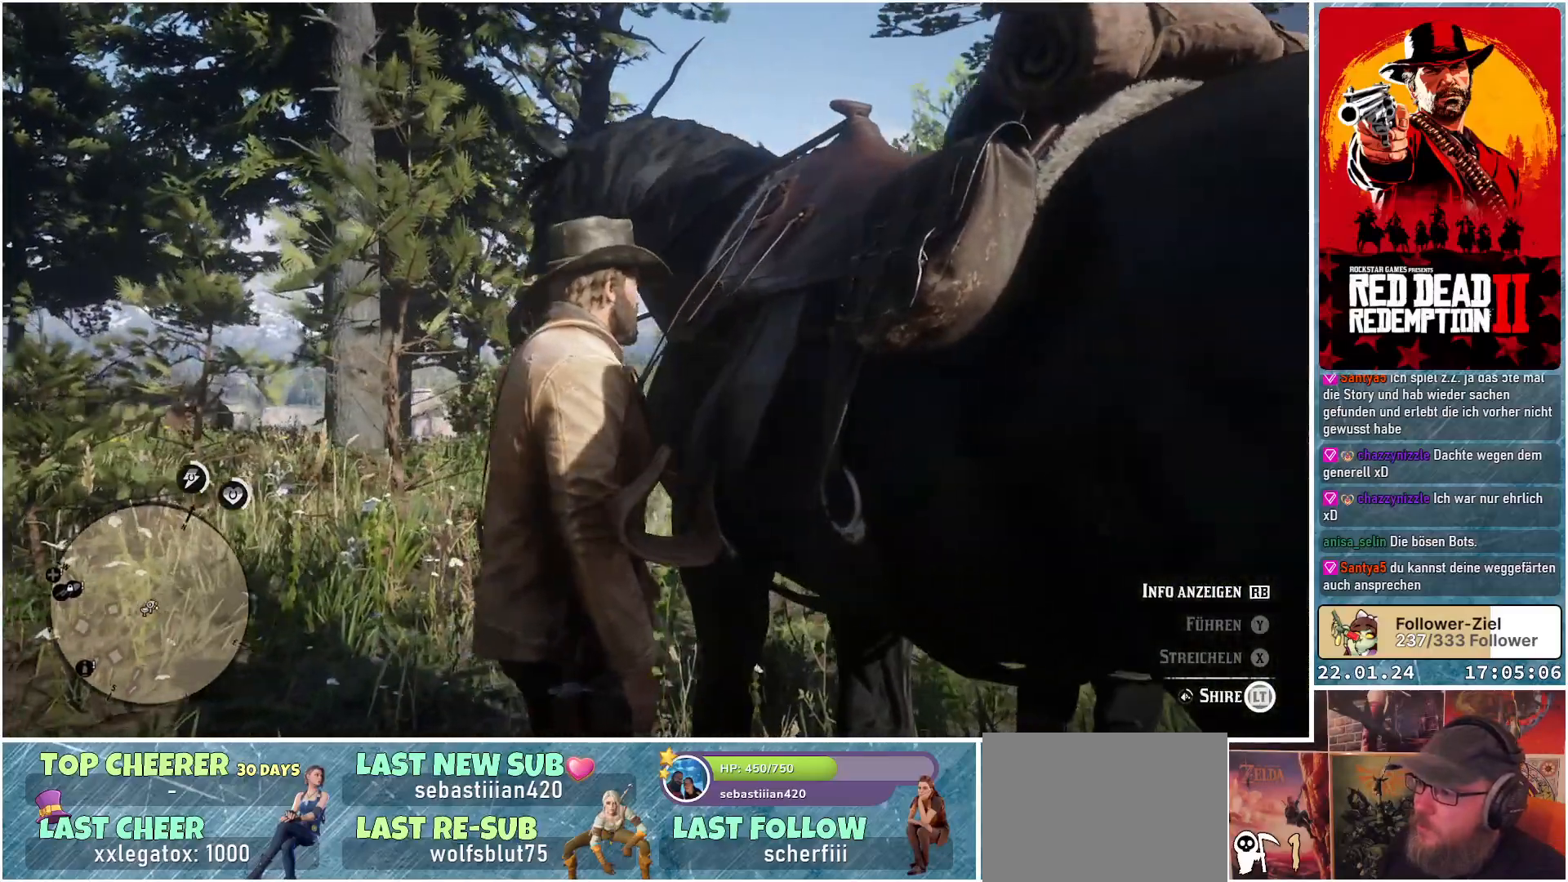
{"buttons": ["L2"], "left_stick": "center", "right_stick": "center", "events": []}
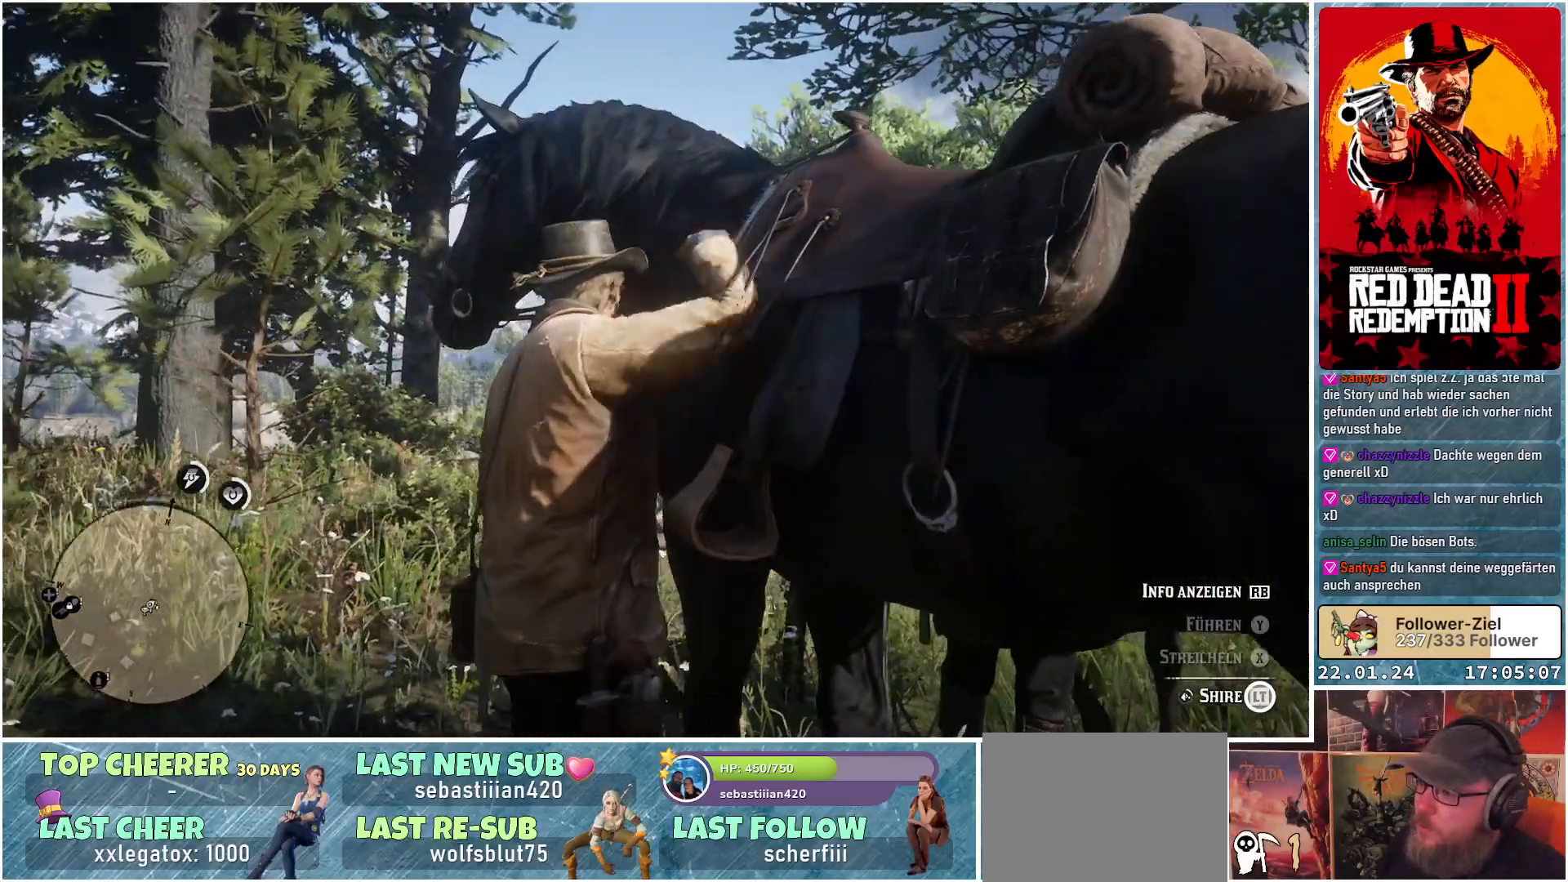
{"buttons": ["L2"], "left_stick": "center", "right_stick": "center", "events": []}
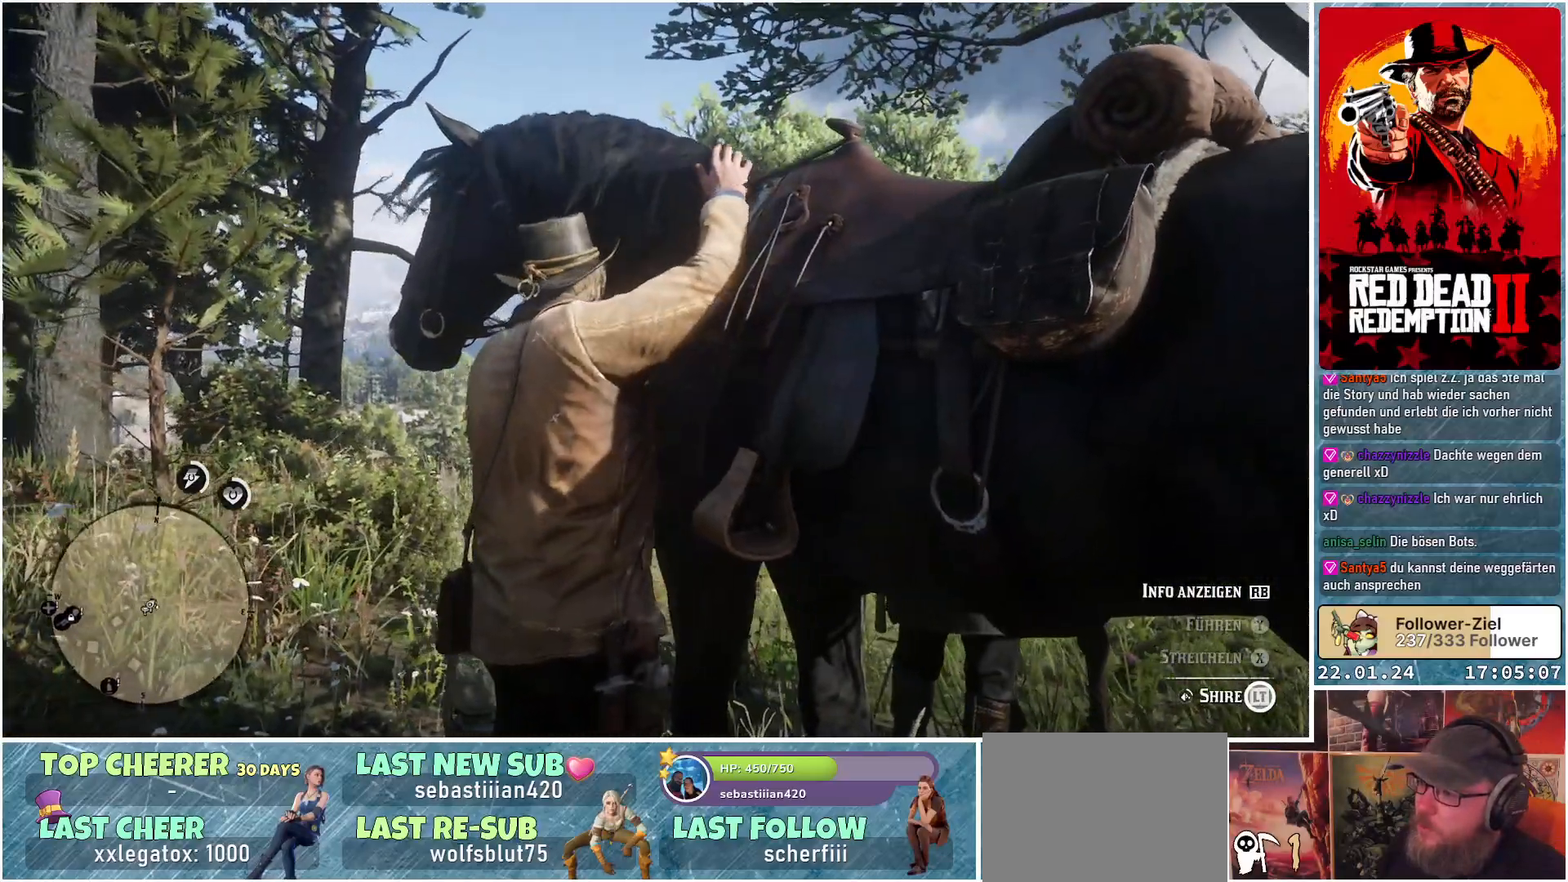
{"buttons": ["L2"], "left_stick": "center", "right_stick": "center", "events": []}